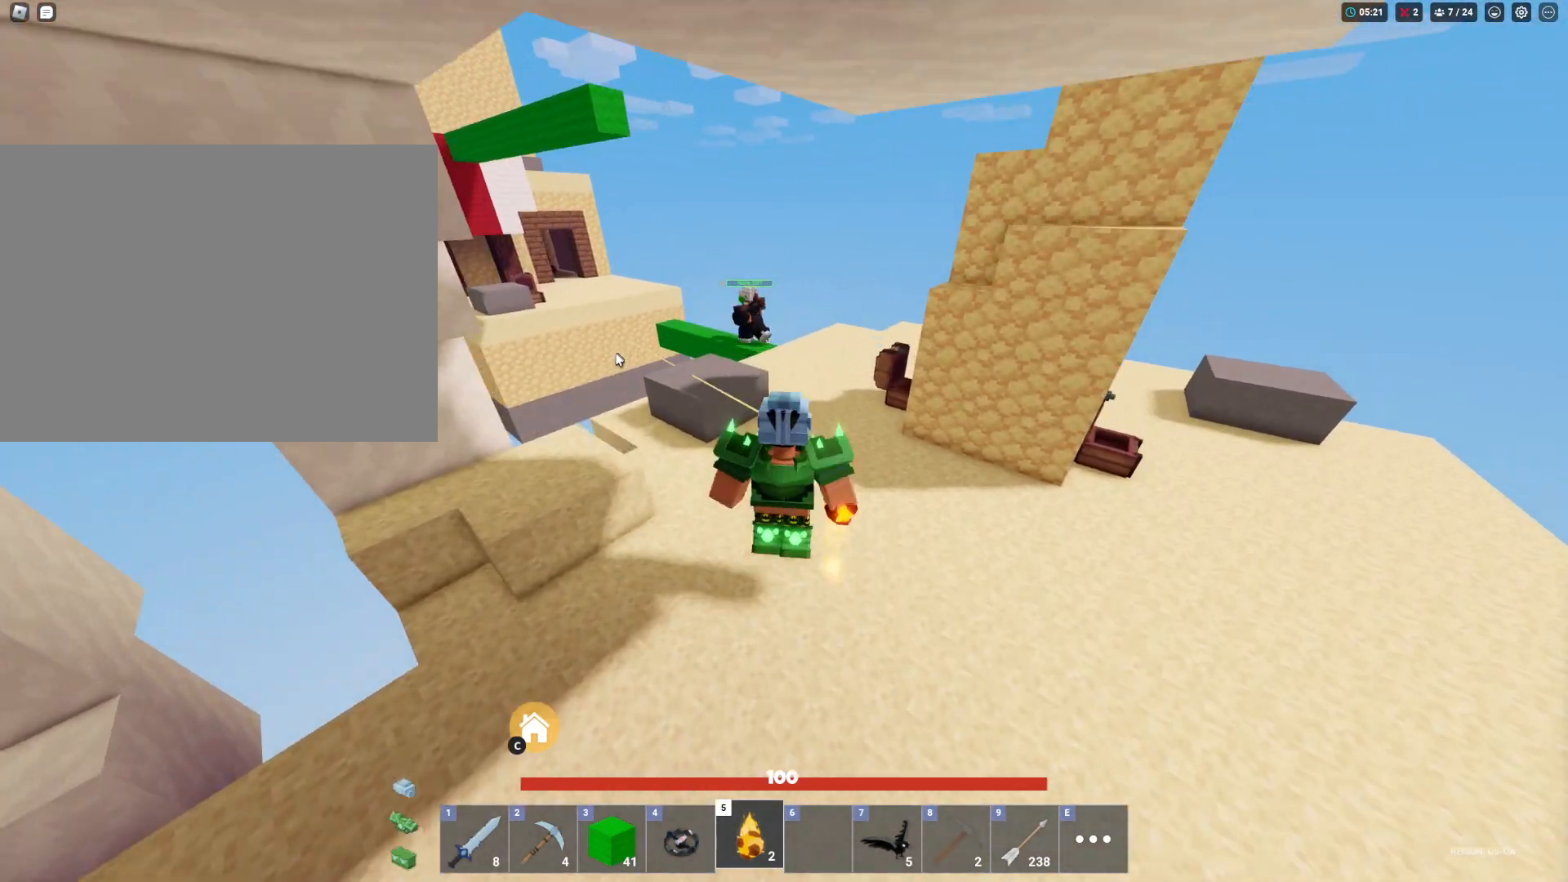
Gameplay with keyboard and mouse; each line is a JSON object with the keys and mouse buttons held at the frame after it. "events" lists presses ("down") and releases ("up") of "1", "2", "3", "4", "5", "a", "alt", "c", "caps_lock", "ctrl", "d", "e", "f", "g", "q", "r", "s", "shift", "space", "t", "tab", "v", "w", "x", "z", "mouse_left", "mouse_wheel" and "mouse_right" between this image and that frame as [ms after this image, input, new state], when the widget could be followed in between. "mouse_left", "mouse_wheel", "mouse_right" = the "left", "wheel", "right" buttons of the "mouse" list. No other keys are recorded. Fast repeated clicks can show as one long hold. "wheel" means that the mouse wheel is clicked or scrolled. "mouse_move" is the direction in which the mouse moves at that frame (one of eight, or "still"), when it could be read.
{"keys": ["shift"], "mouse": [], "mouse_move": "still", "events": [[67, "space", "up"], [333, "mouse_left", "up"], [383, "w", "up"]]}
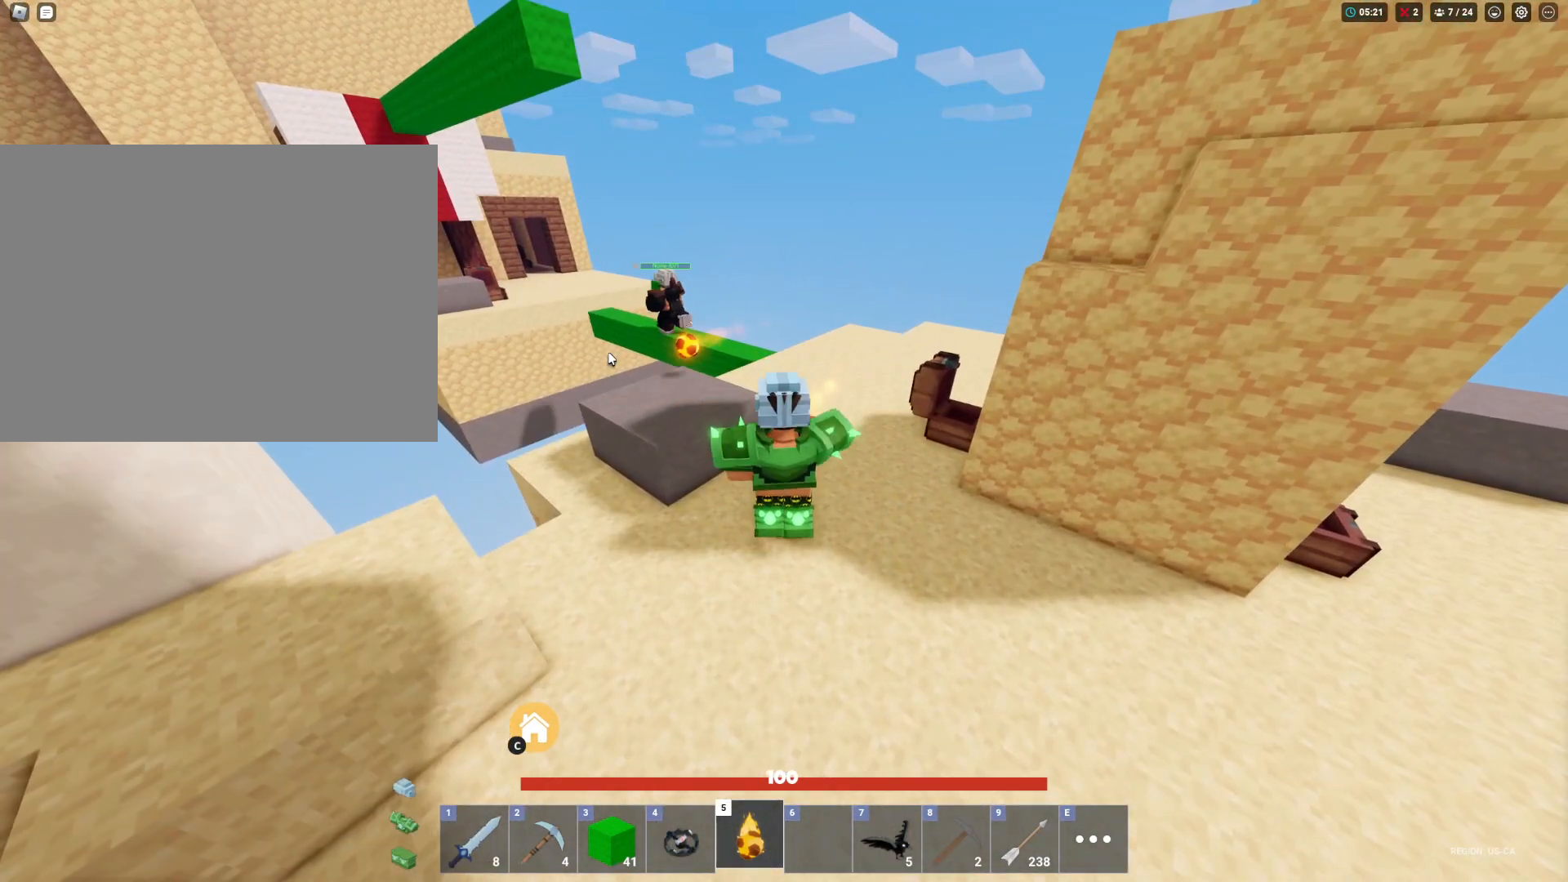
{"keys": ["shift"], "mouse": [], "mouse_move": "still", "events": []}
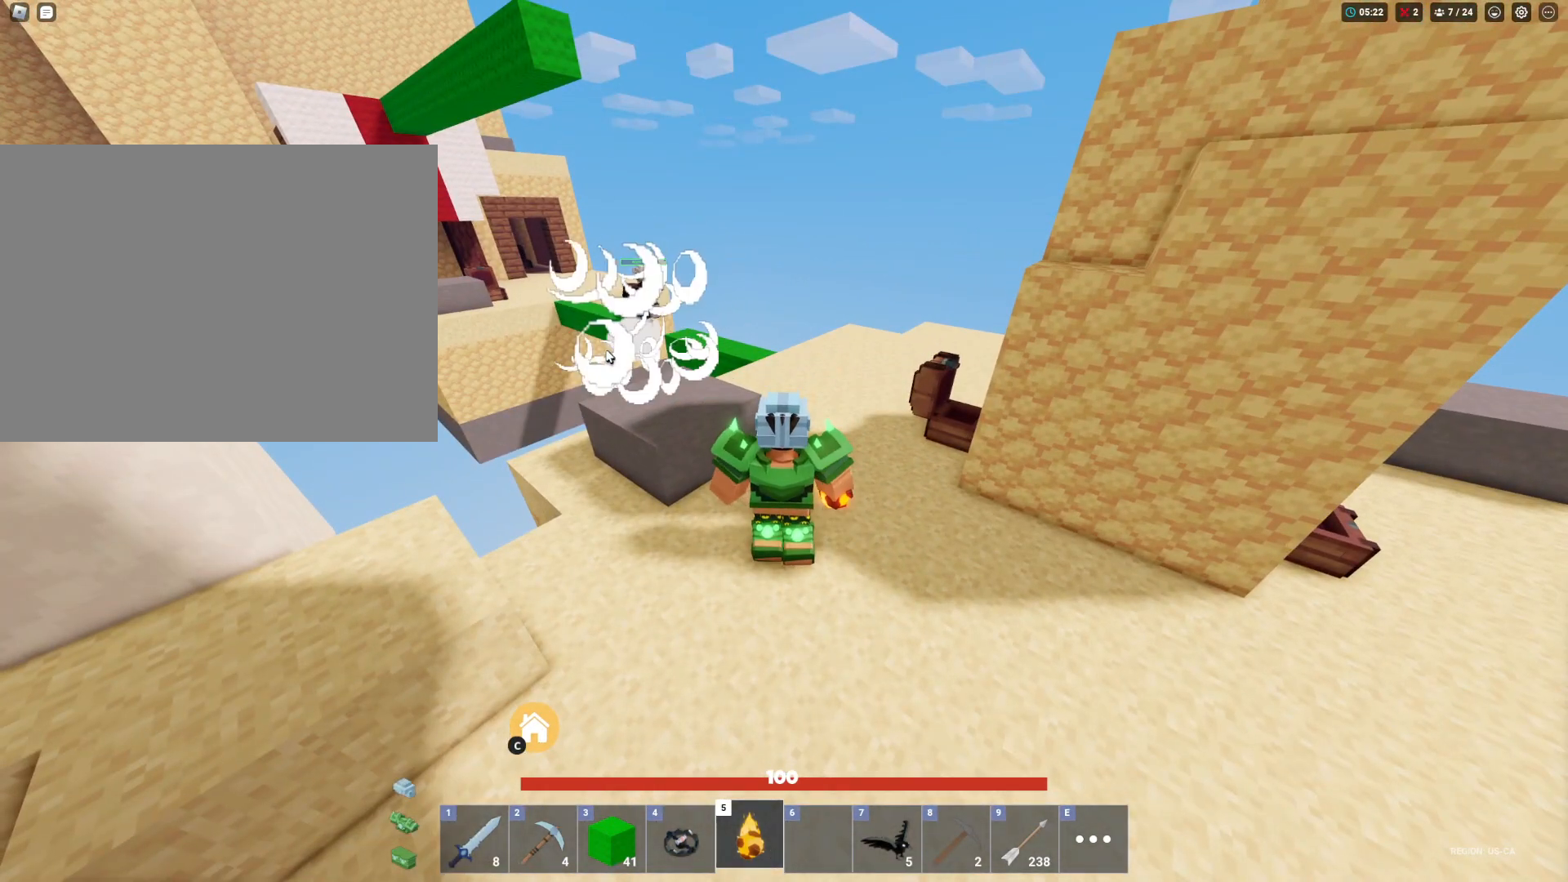
{"keys": ["d", "shift", "w"], "mouse": [], "mouse_move": "still", "events": [[450, "w", "down"], [500, "d", "down"]]}
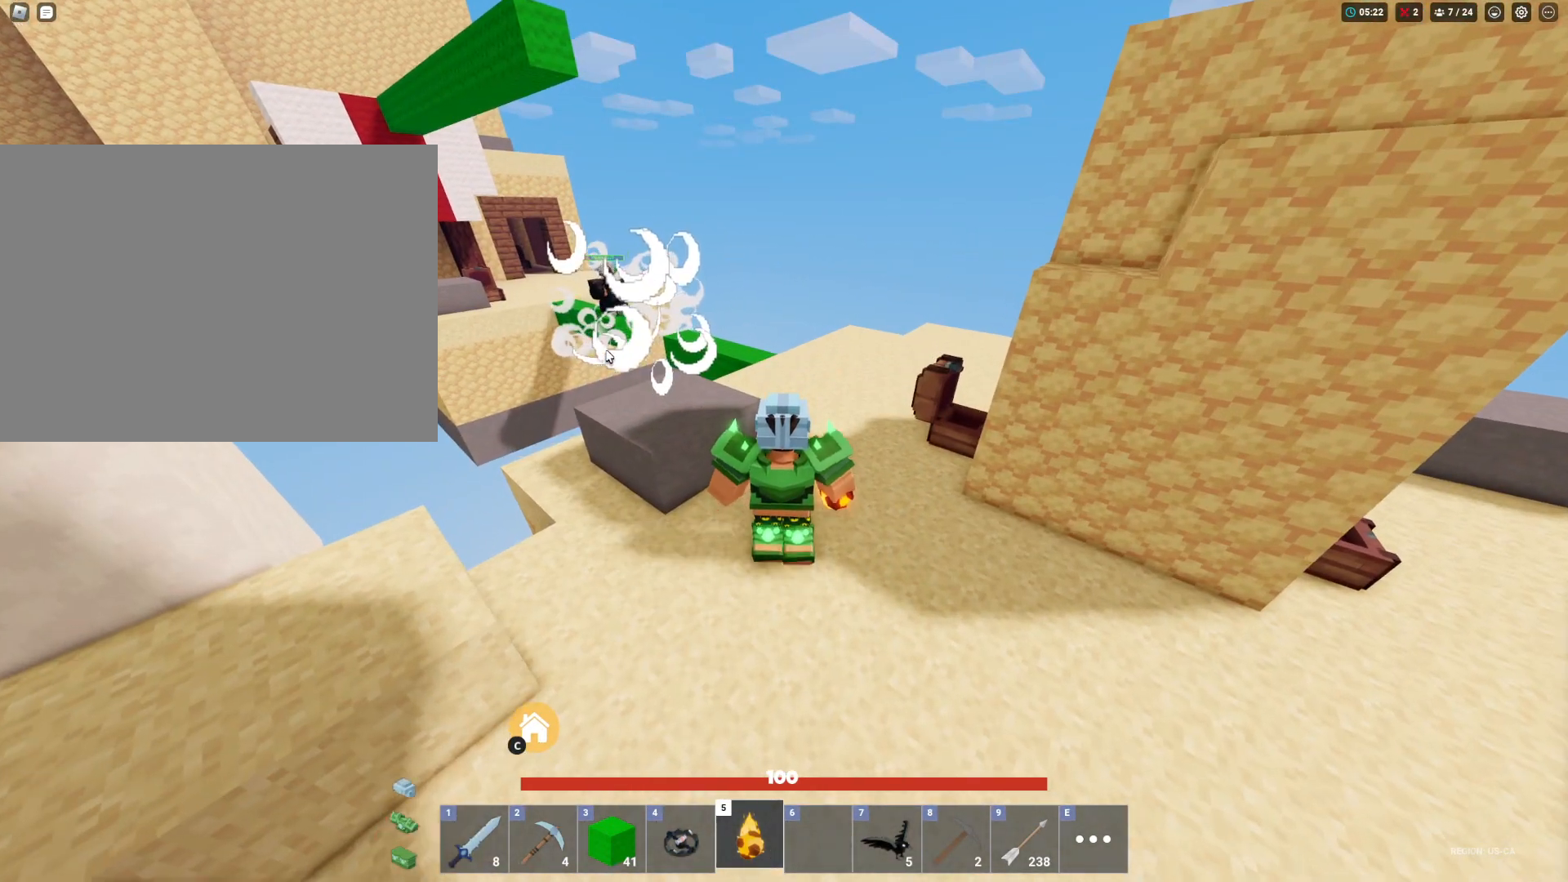
{"keys": ["shift", "w"], "mouse": [], "mouse_move": "right", "events": [[233, "d", "up"]]}
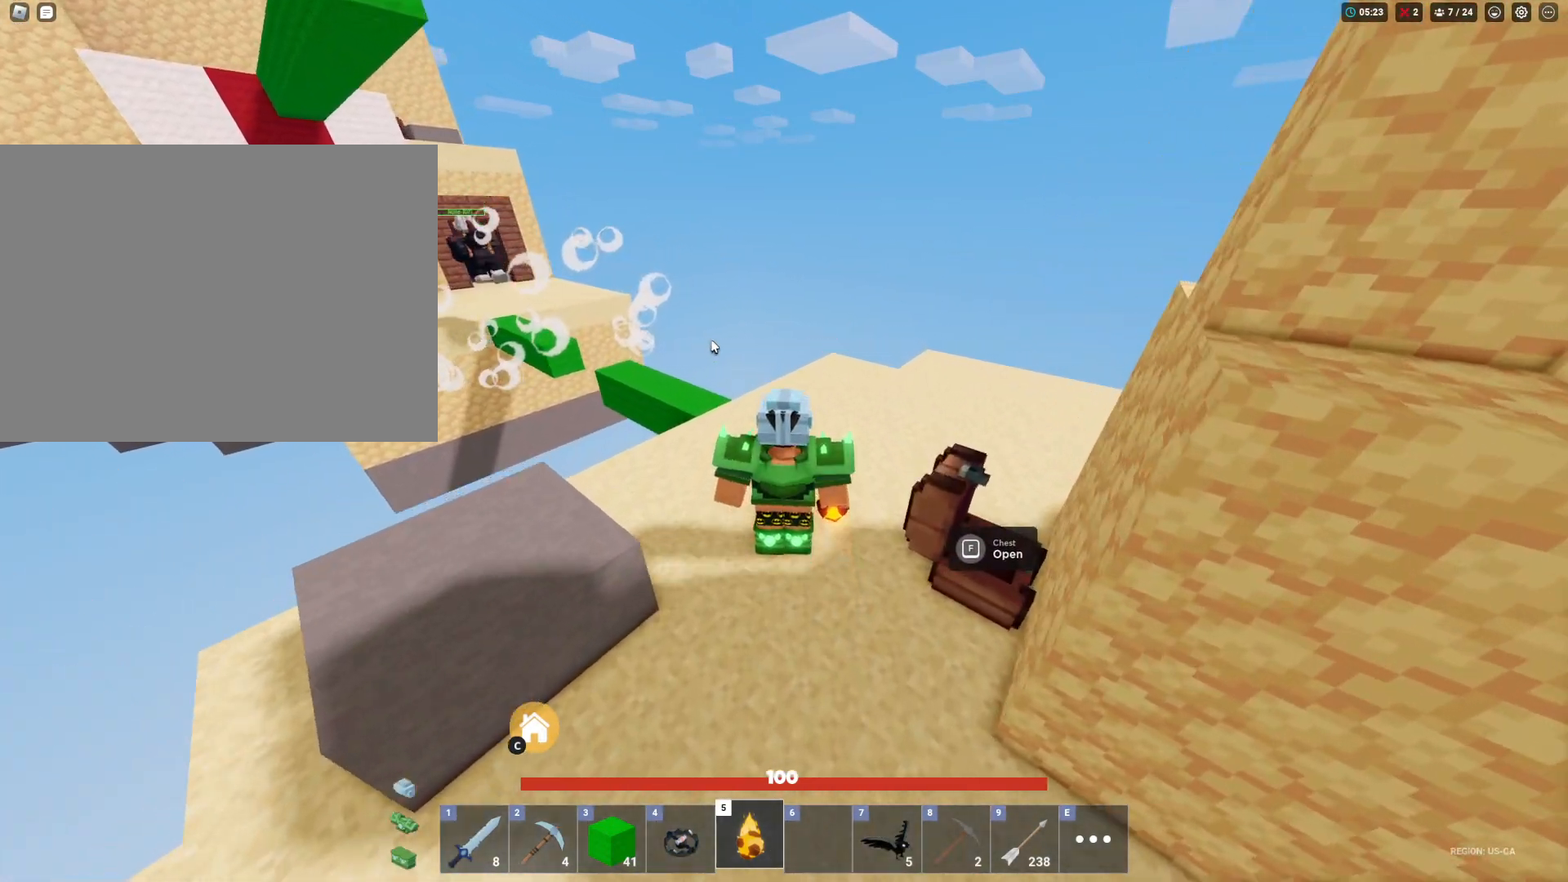
{"keys": ["shift", "w"], "mouse": ["right"], "mouse_move": "still", "events": [[117, "mouse_right", "down"]]}
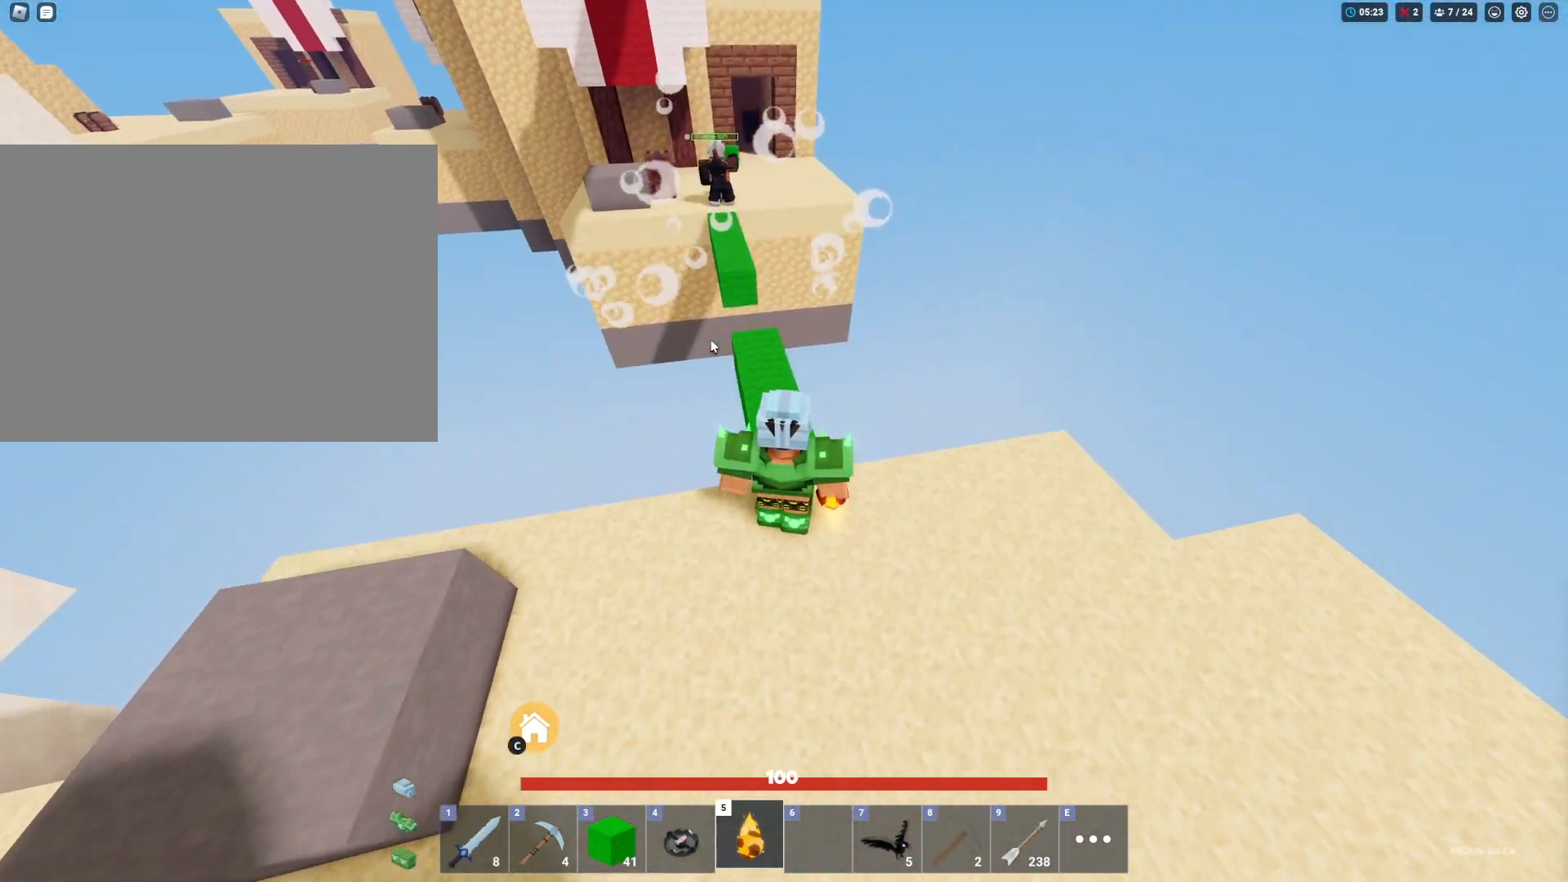
{"keys": ["shift"], "mouse": ["right"], "mouse_move": "still", "events": [[367, "w", "up"]]}
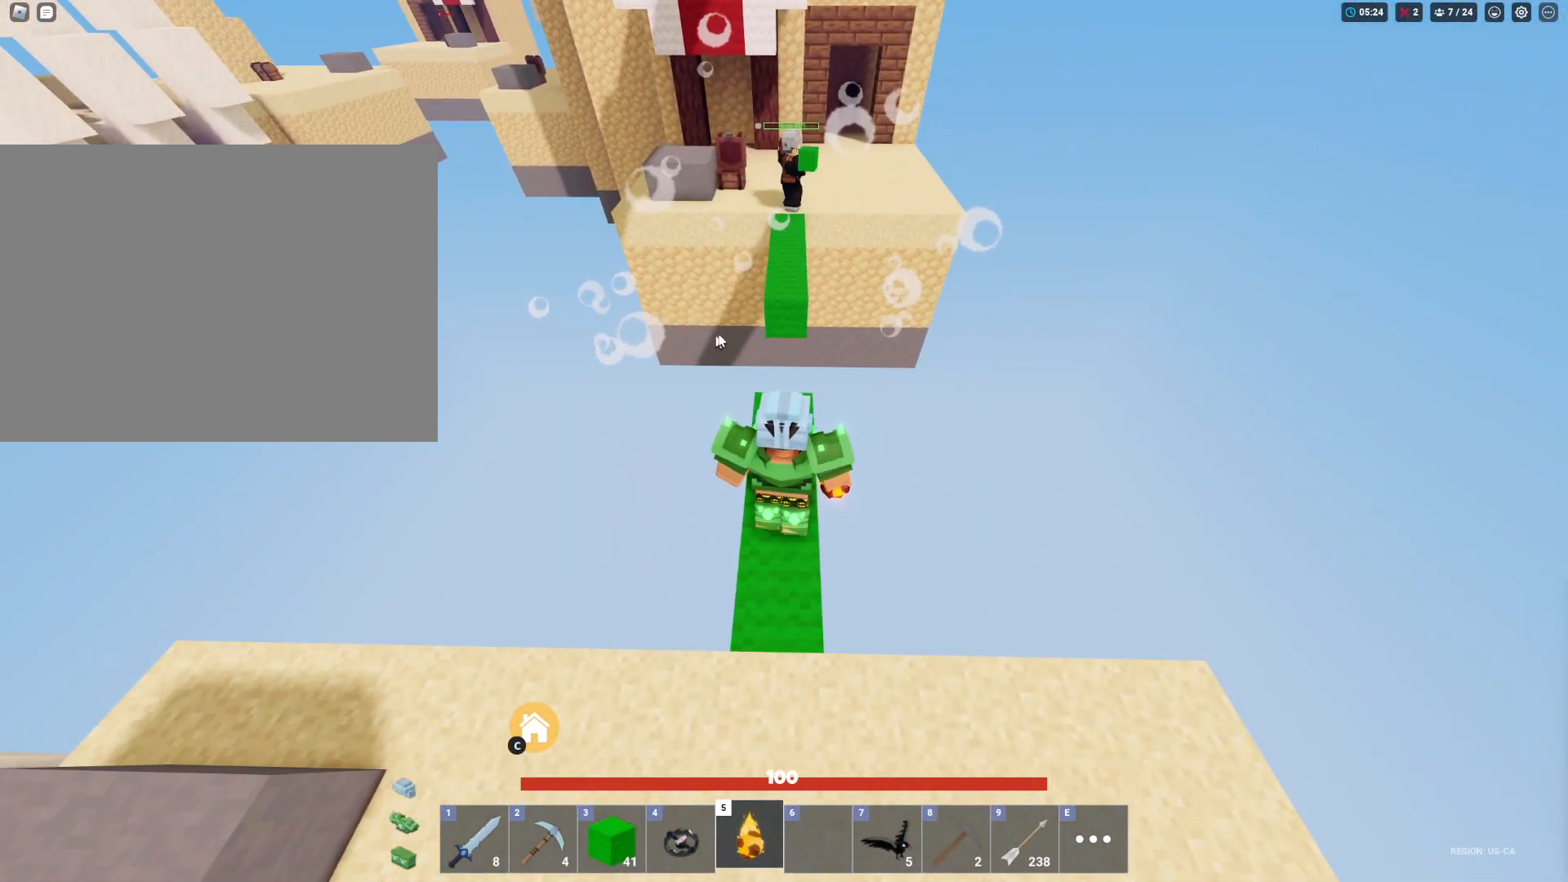
{"keys": ["shift"], "mouse": [], "mouse_move": "still", "events": [[17, "mouse_right", "up"], [333, "3", "down"], [417, "3", "up"]]}
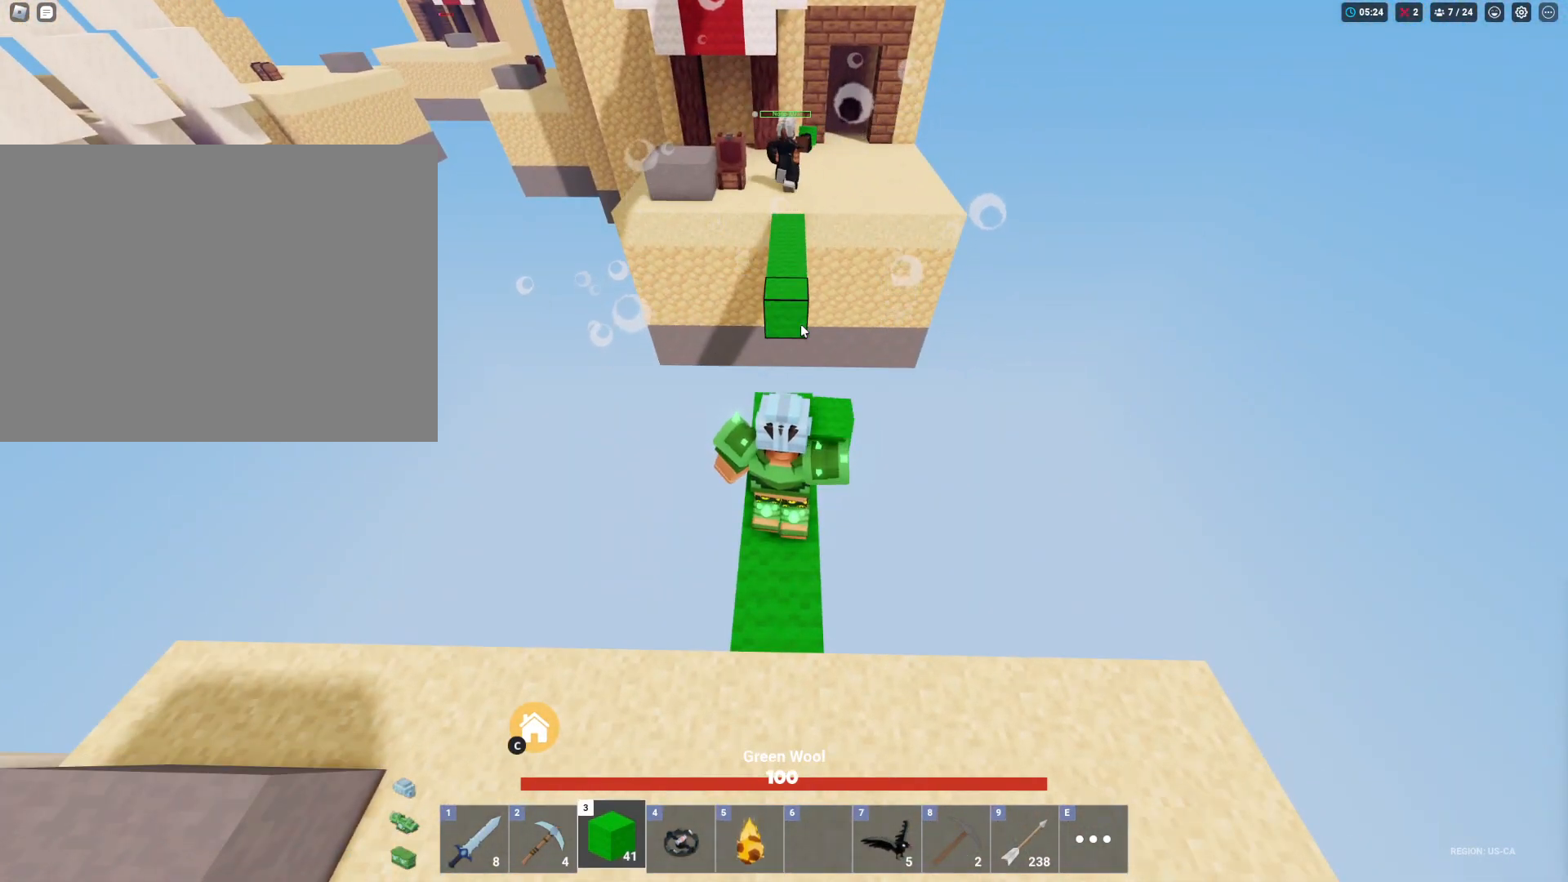
{"keys": ["shift"], "mouse": ["left"], "mouse_move": "down", "events": [[217, "mouse_left", "down"], [350, "mouse_left", "up"], [450, "mouse_left", "down"]]}
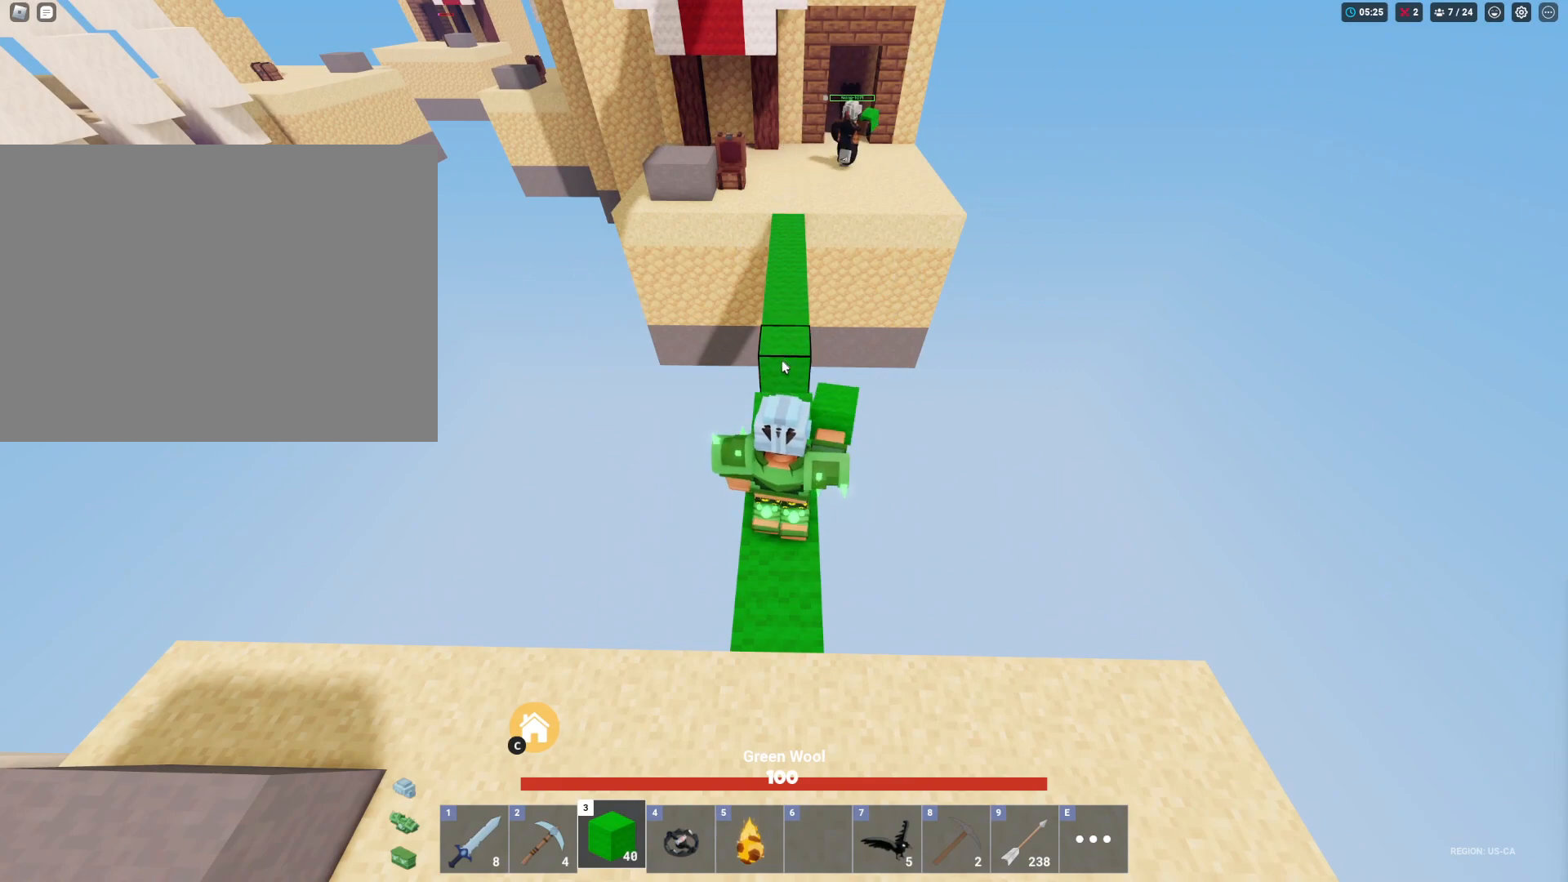
{"keys": ["shift", "space", "w"], "mouse": ["right"], "mouse_move": "still", "events": [[83, "mouse_left", "up"], [133, "w", "down"], [367, "mouse_right", "down"], [417, "space", "down"]]}
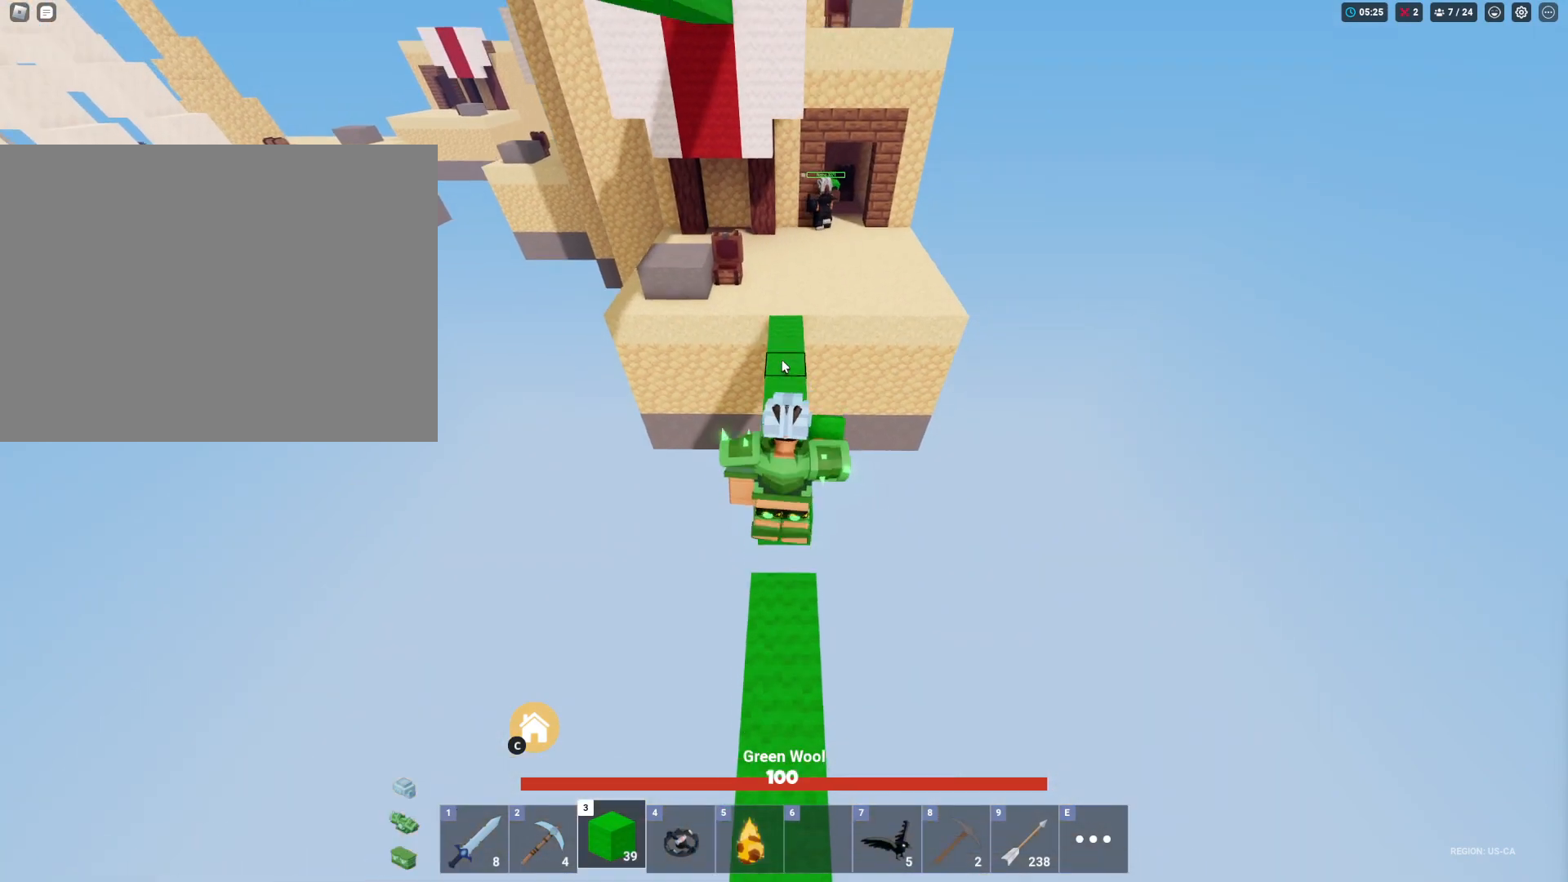
{"keys": ["shift", "w"], "mouse": [], "mouse_move": "still", "events": [[233, "space", "up"], [433, "mouse_right", "up"]]}
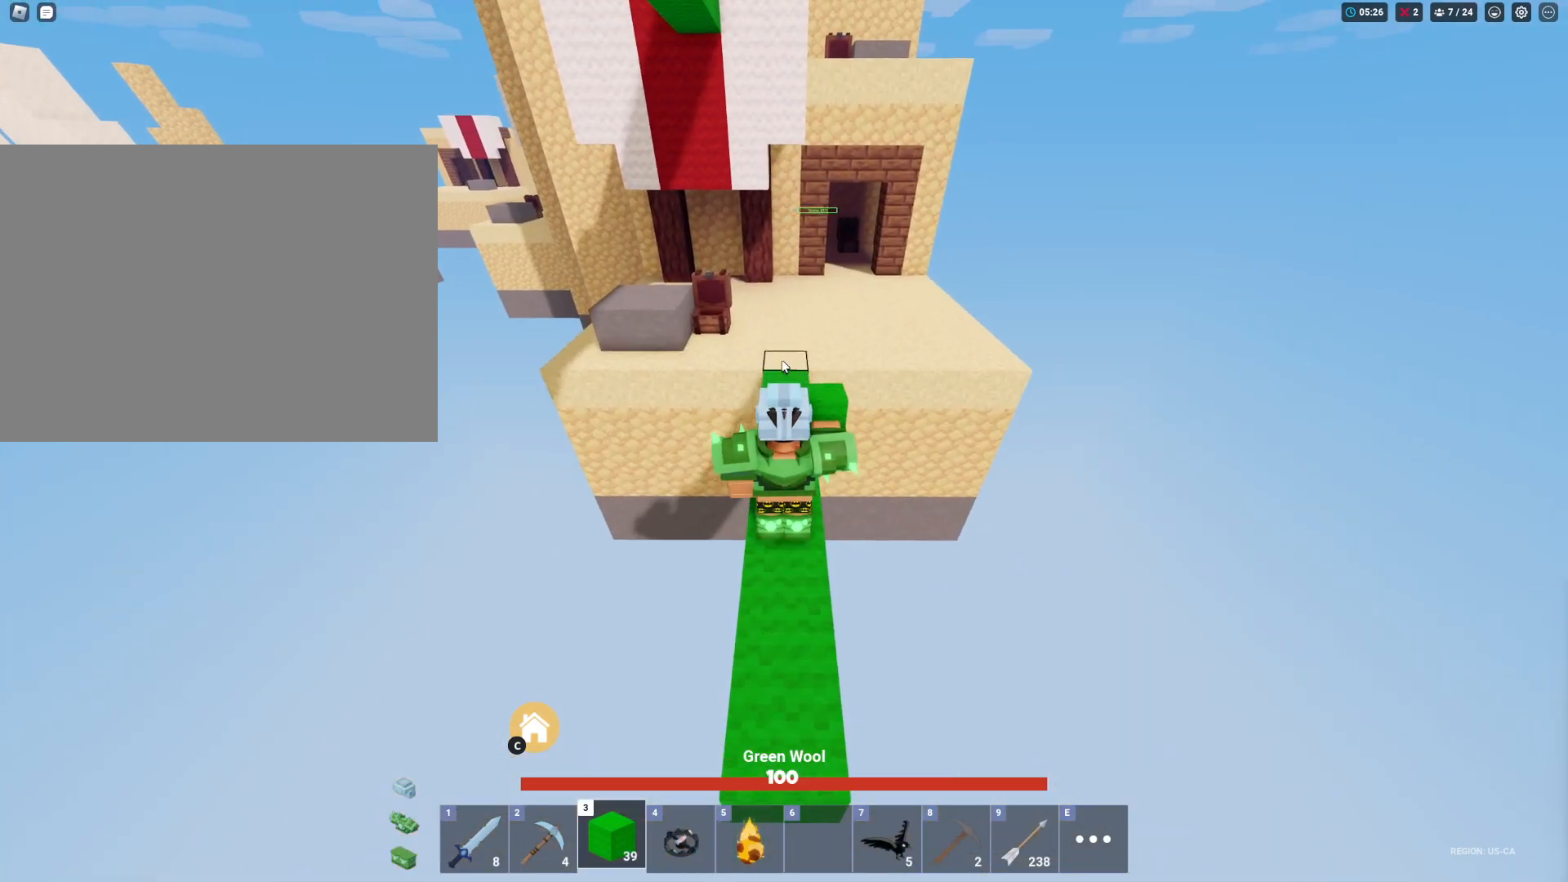
{"keys": ["shift", "w"], "mouse": [], "mouse_move": "still", "events": [[300, "mouse_right", "down"], [483, "mouse_right", "up"]]}
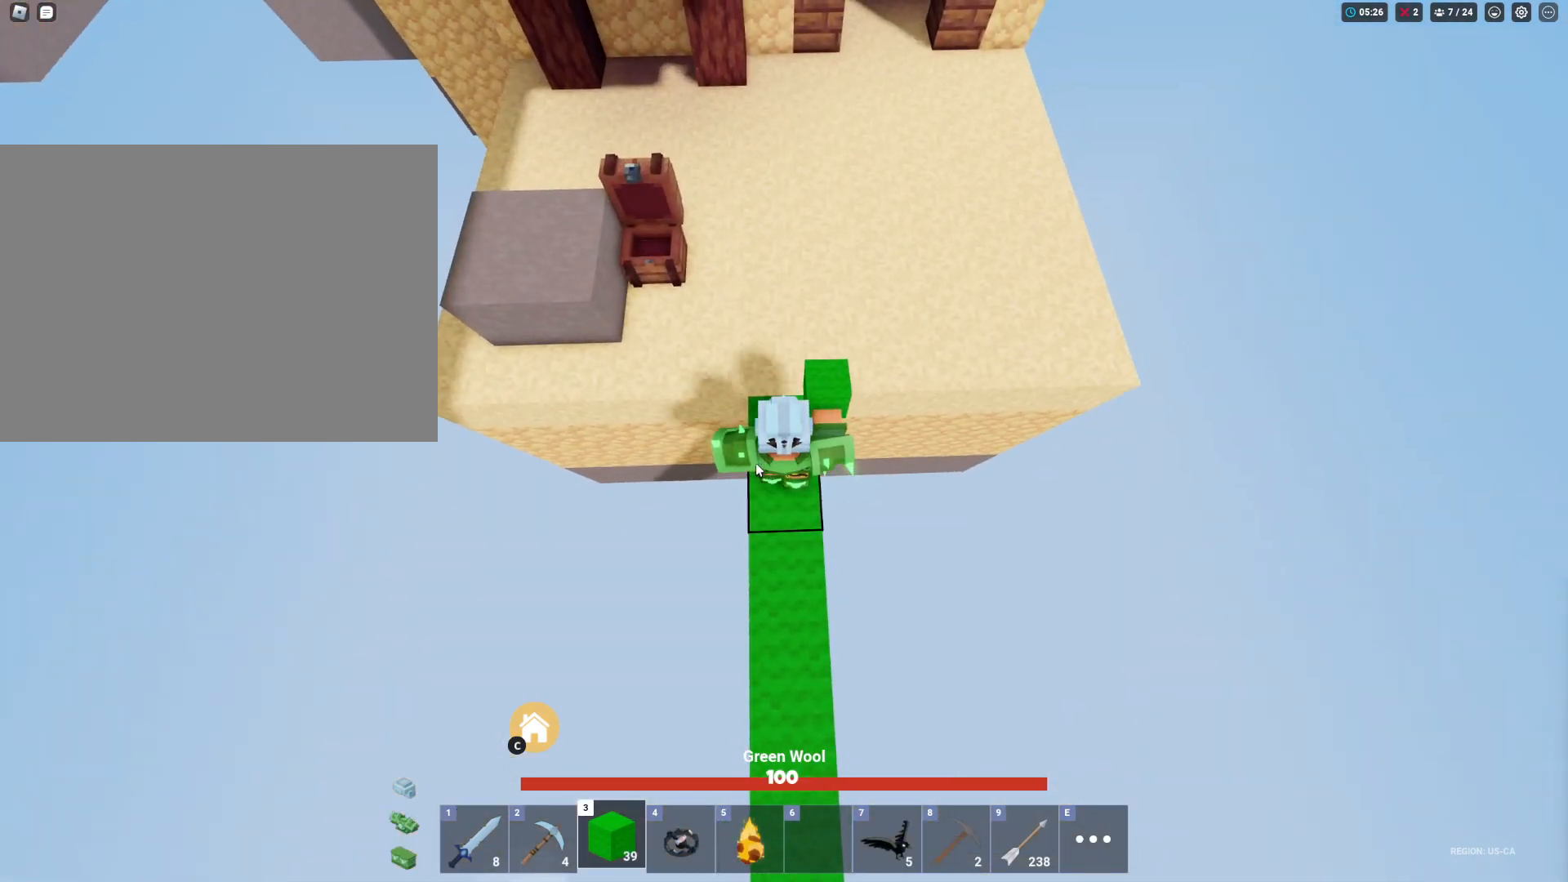
{"keys": ["shift"], "mouse": ["left"], "mouse_move": "up-right", "events": [[217, "w", "up"], [500, "mouse_left", "down"]]}
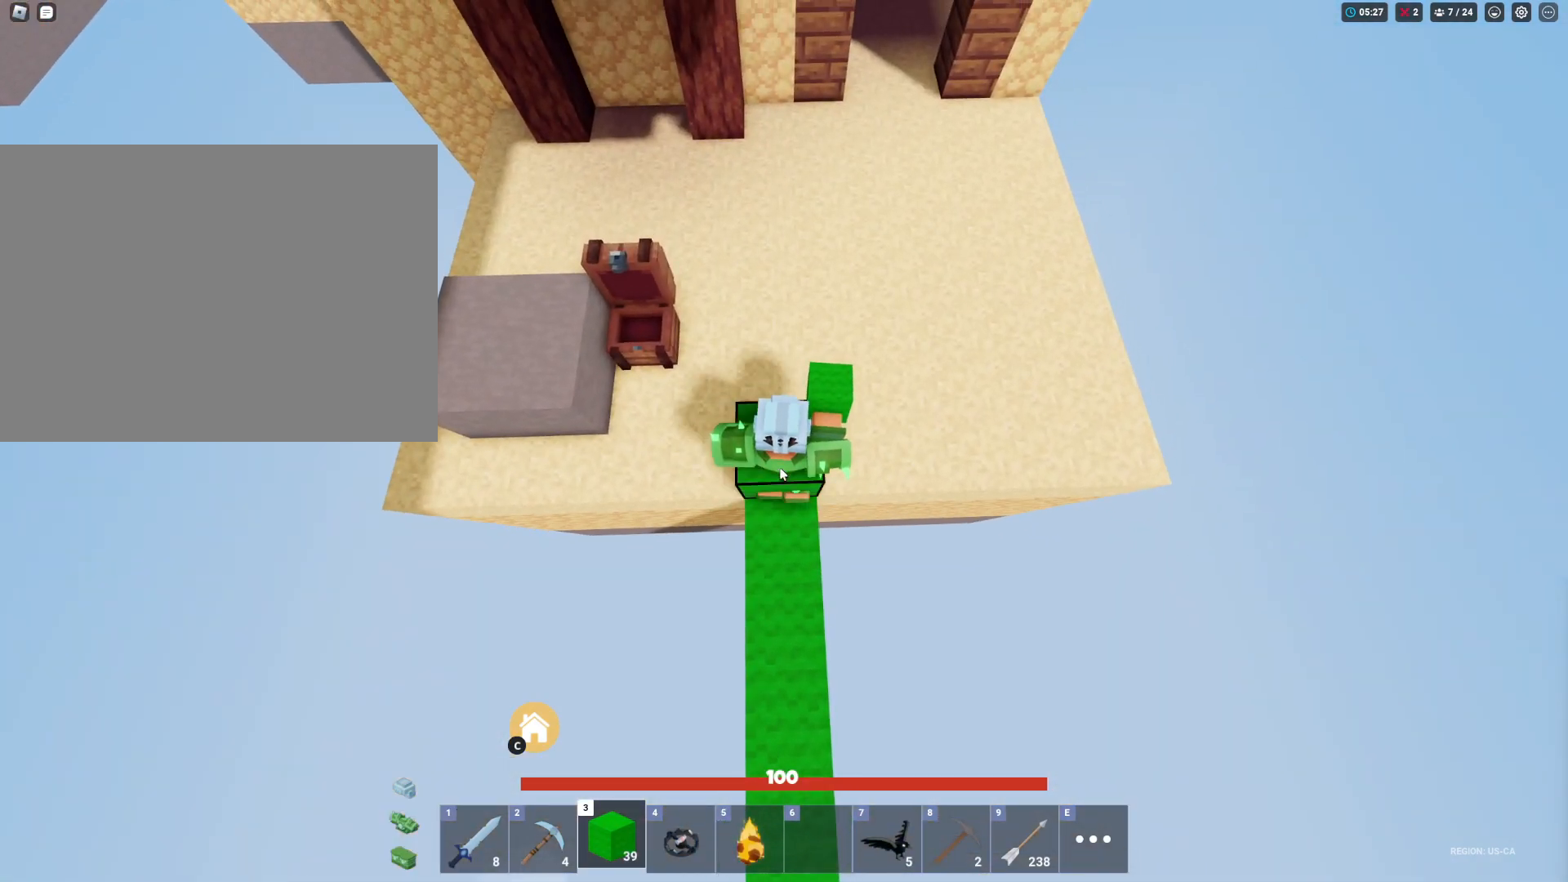
{"keys": ["shift"], "mouse": ["left"], "mouse_move": "up-right", "events": [[100, "mouse_left", "up"], [150, "mouse_left", "down"], [233, "mouse_left", "up"], [283, "mouse_left", "down"], [383, "mouse_left", "up"], [467, "mouse_left", "down"]]}
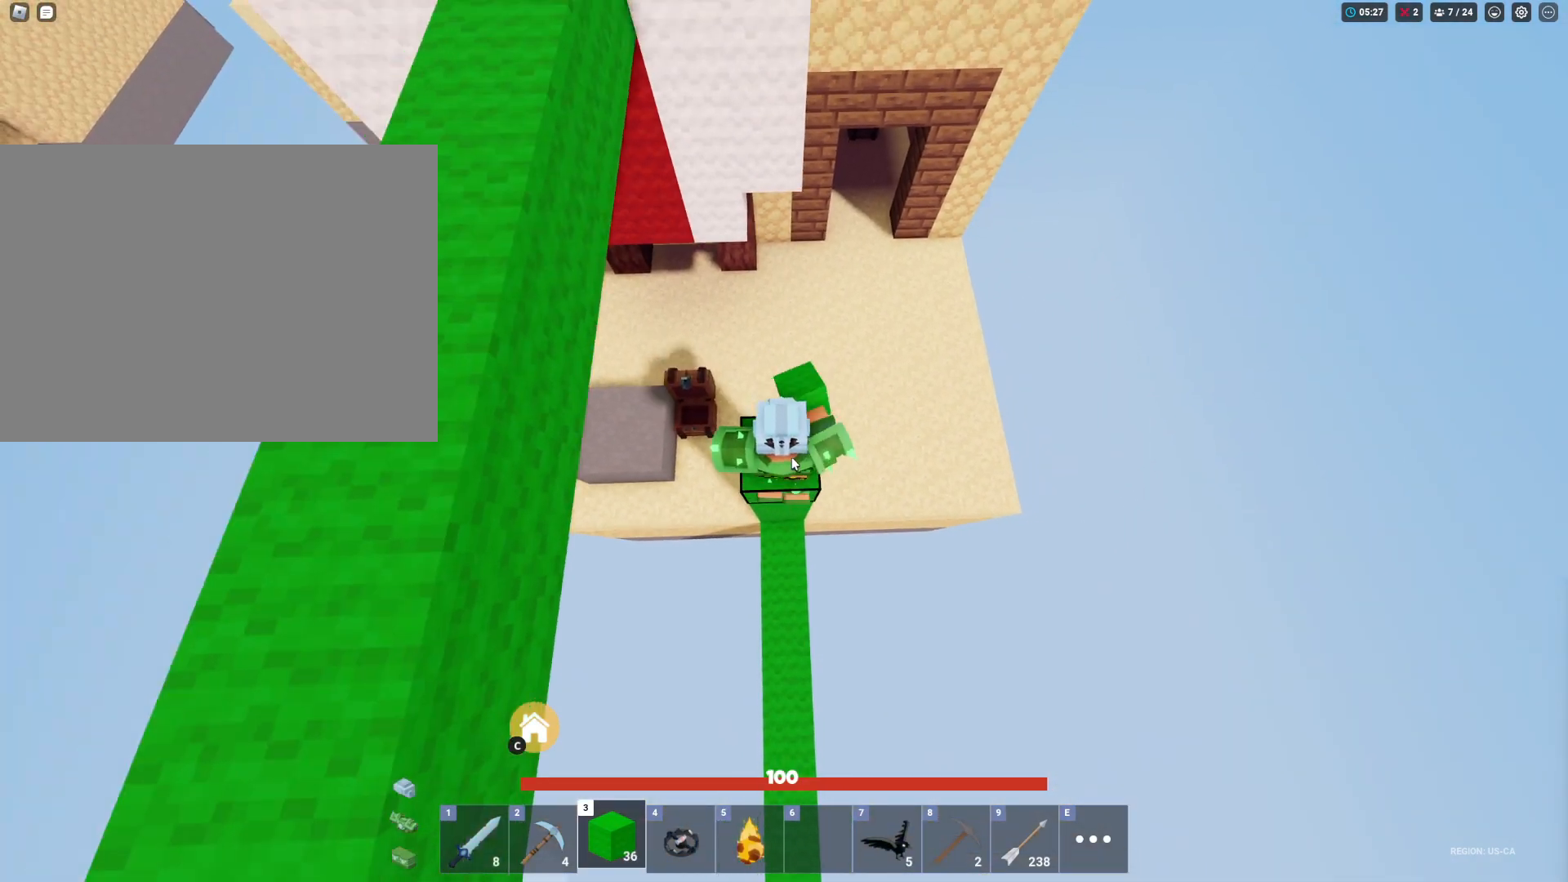
{"keys": ["shift"], "mouse": ["left"], "mouse_move": "still", "events": [[17, "mouse_left", "up"], [117, "mouse_left", "down"], [200, "mouse_left", "up"], [250, "mouse_left", "down"], [350, "mouse_left", "up"], [400, "mouse_left", "down"]]}
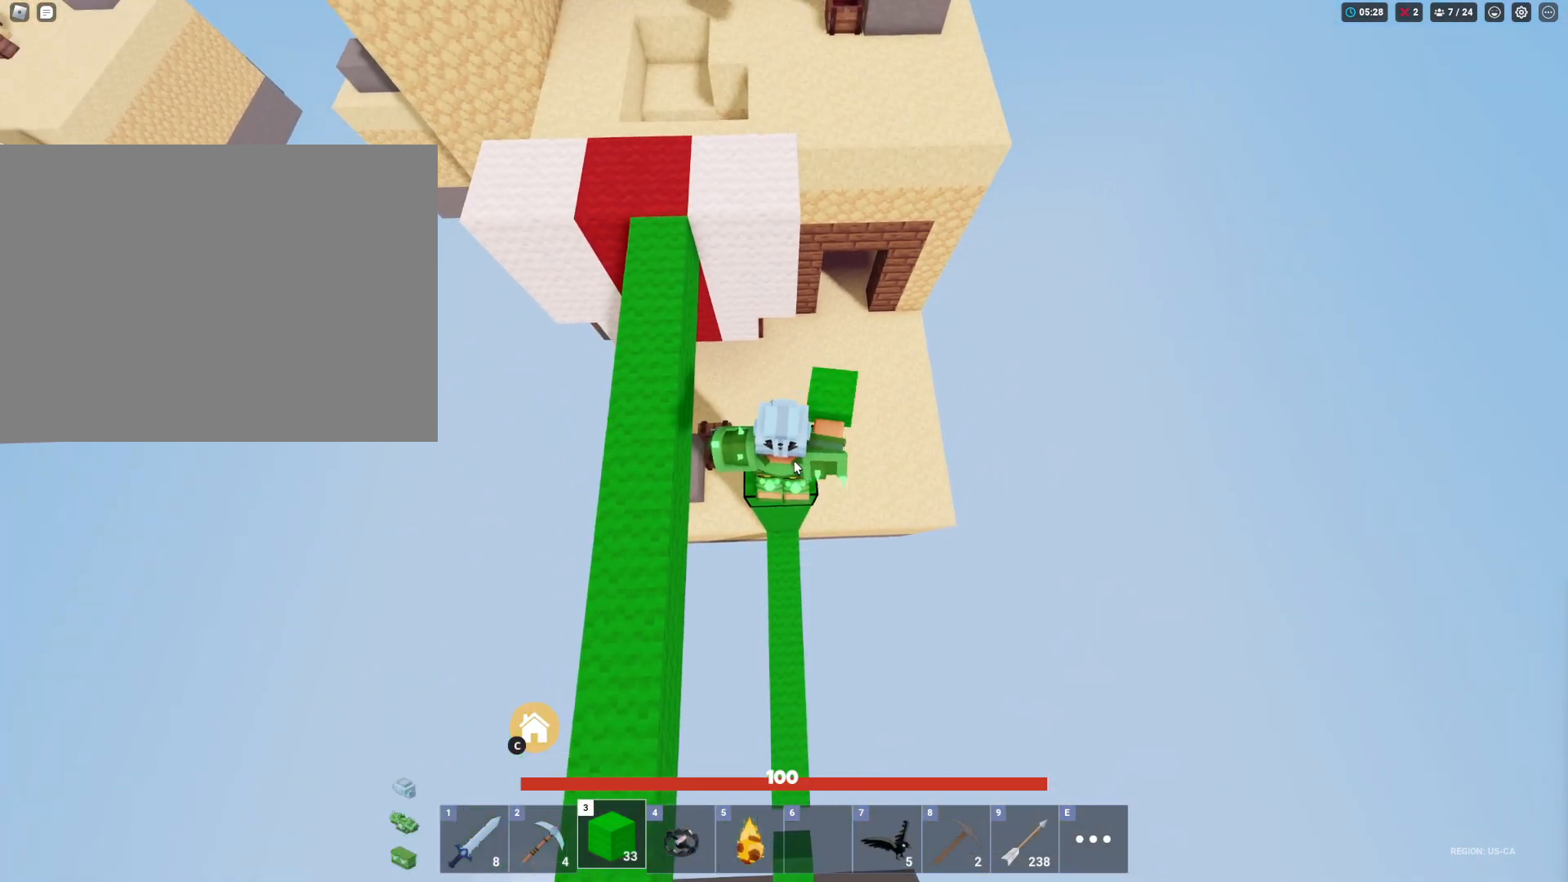
{"keys": ["shift"], "mouse": [], "mouse_move": "still", "events": [[33, "mouse_left", "up"], [133, "mouse_left", "down"], [183, "mouse_left", "up"], [267, "mouse_left", "down"], [317, "mouse_left", "up"], [400, "mouse_left", "down"], [500, "mouse_left", "up"]]}
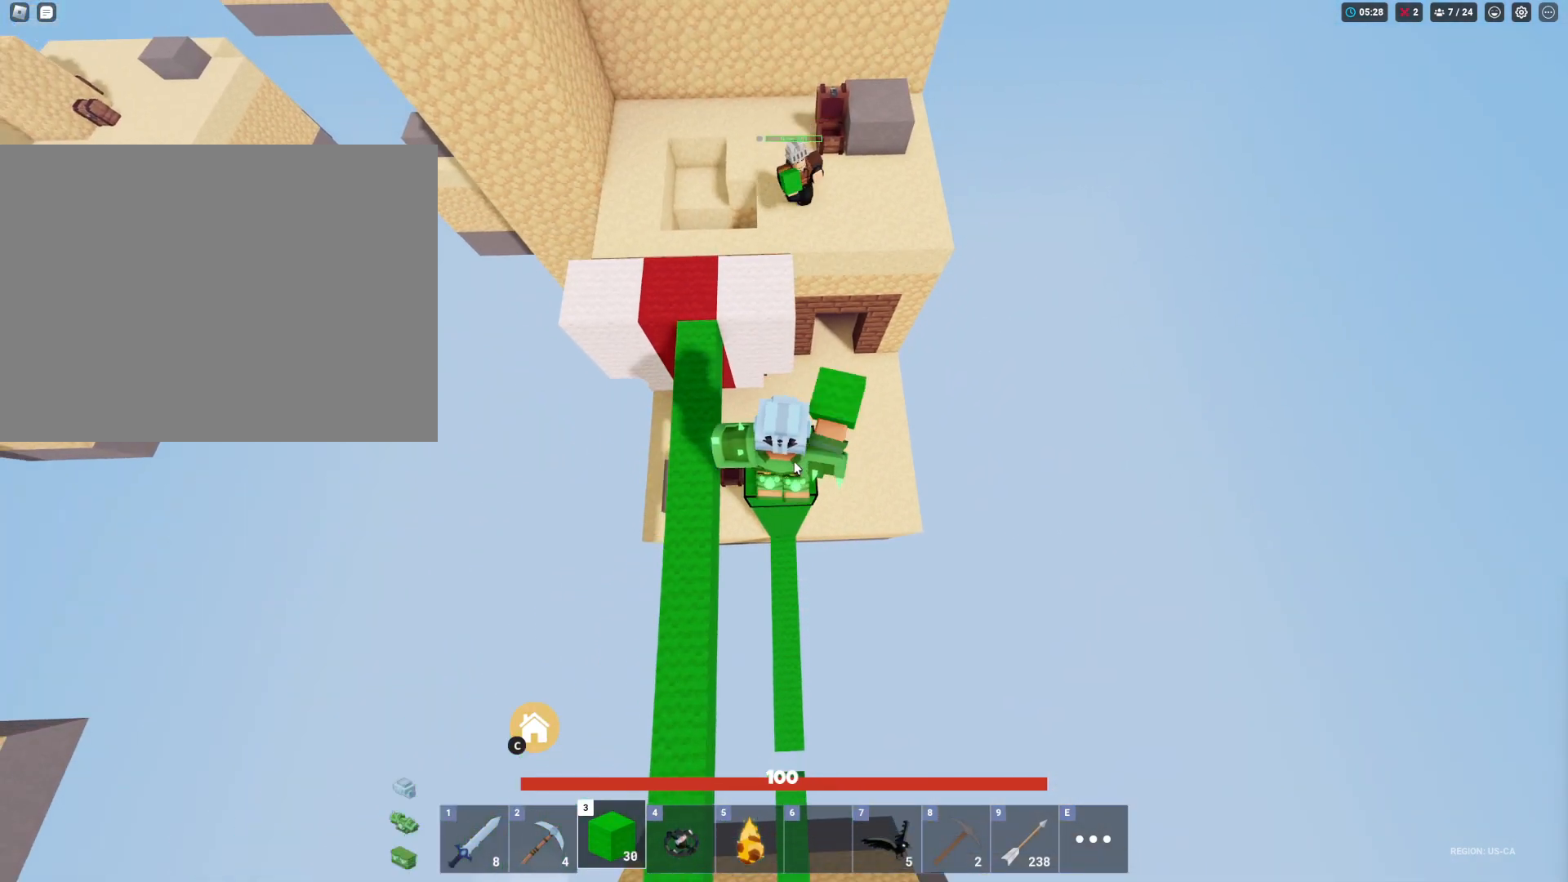
{"keys": ["shift"], "mouse": ["left"], "mouse_move": "still", "events": [[50, "mouse_left", "down"], [150, "mouse_left", "up"], [200, "mouse_left", "down"], [417, "mouse_left", "up"], [467, "mouse_left", "down"]]}
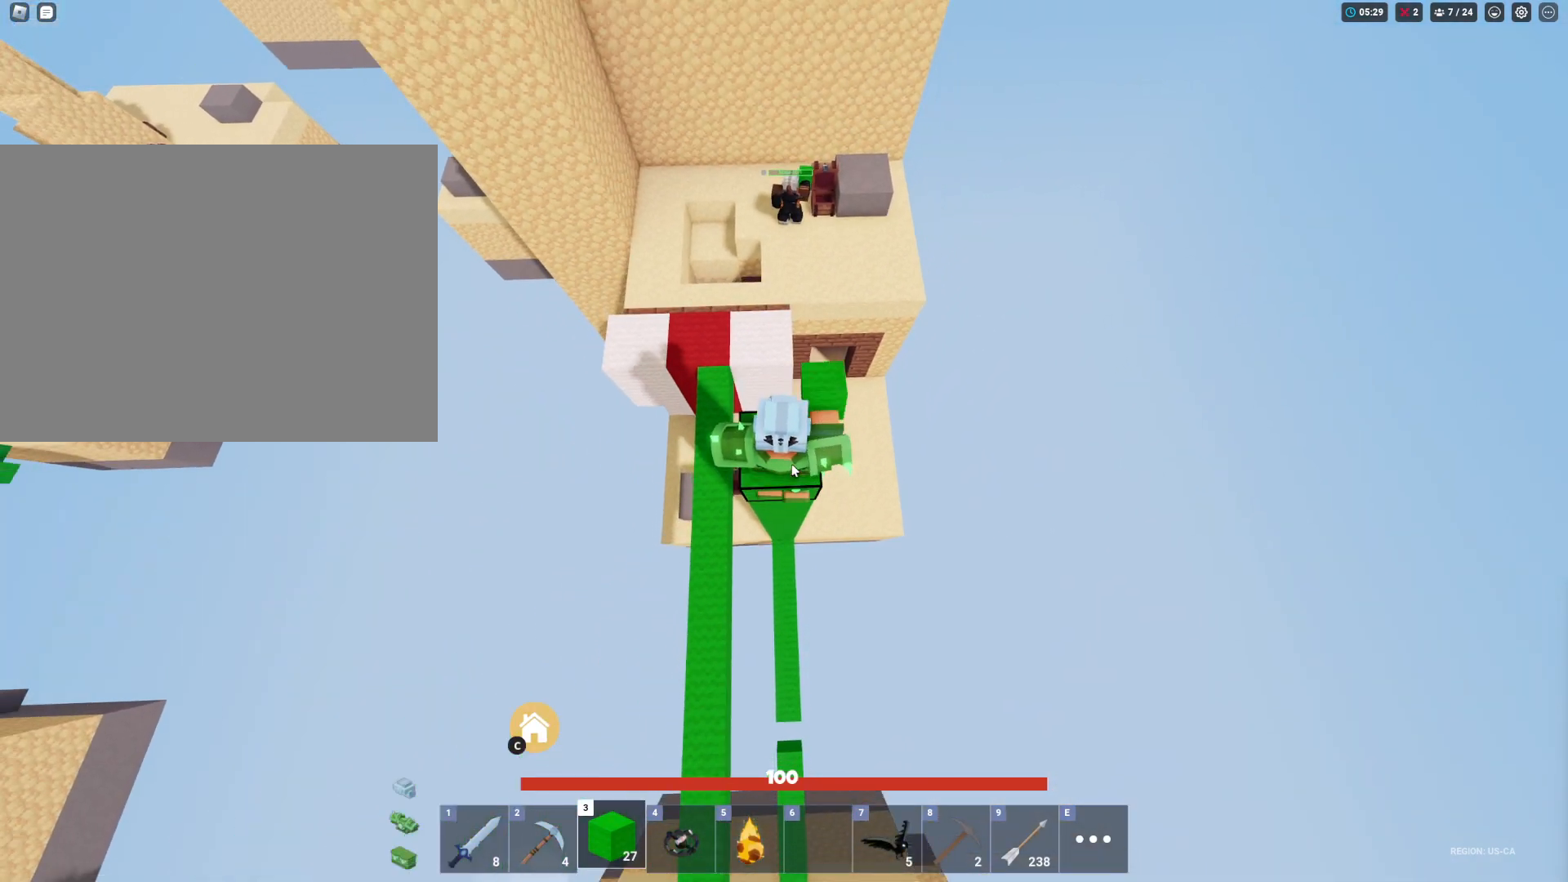
{"keys": ["shift"], "mouse": [], "mouse_move": "still", "events": [[67, "mouse_left", "up"], [167, "mouse_left", "down"], [250, "mouse_left", "up"], [300, "mouse_left", "down"], [433, "mouse_left", "up"]]}
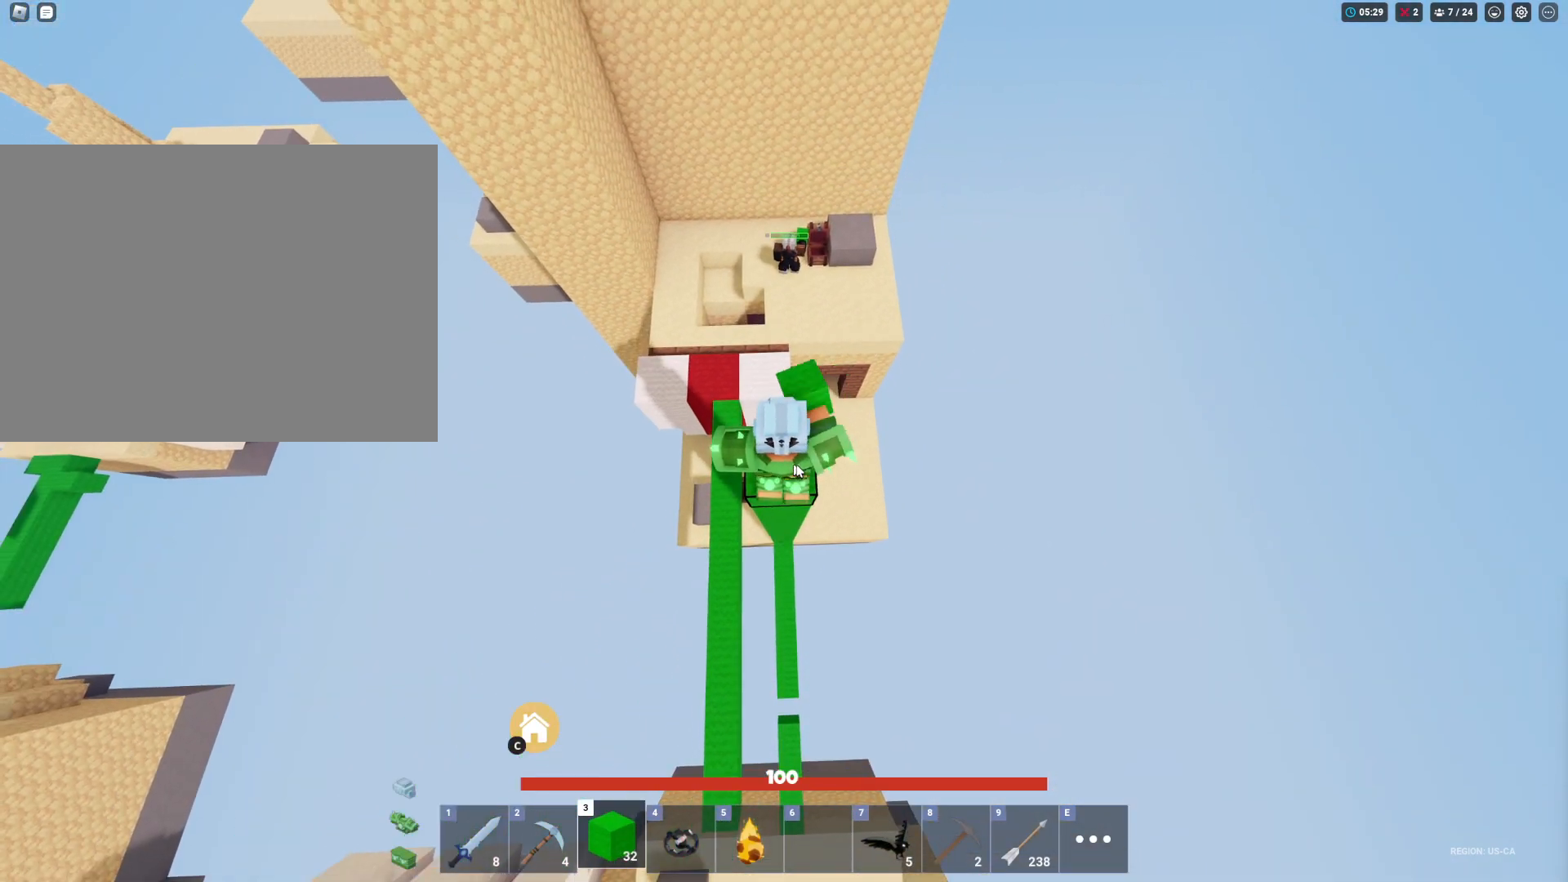
{"keys": ["shift"], "mouse": ["right"], "mouse_move": "still", "events": [[83, "5", "down"], [83, "mouse_right", "down"], [217, "5", "up"]]}
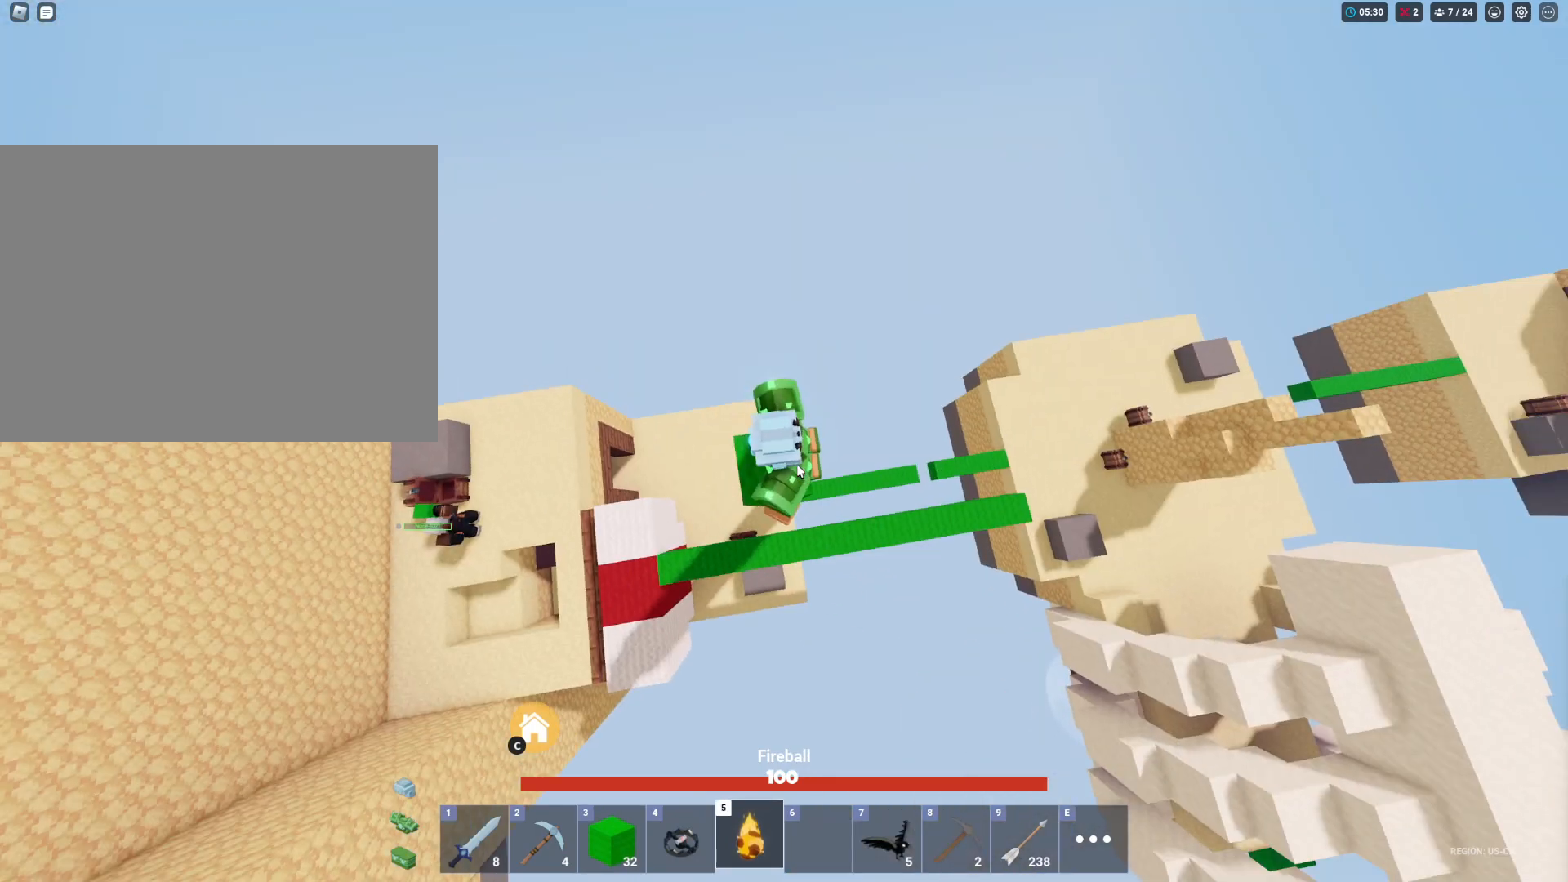
{"keys": ["a", "shift", "space"], "mouse": ["left"], "mouse_move": "still", "events": [[50, "mouse_right", "up"], [150, "space", "down"], [183, "d", "down"], [183, "mouse_left", "down"], [283, "d", "up"], [350, "a", "down"]]}
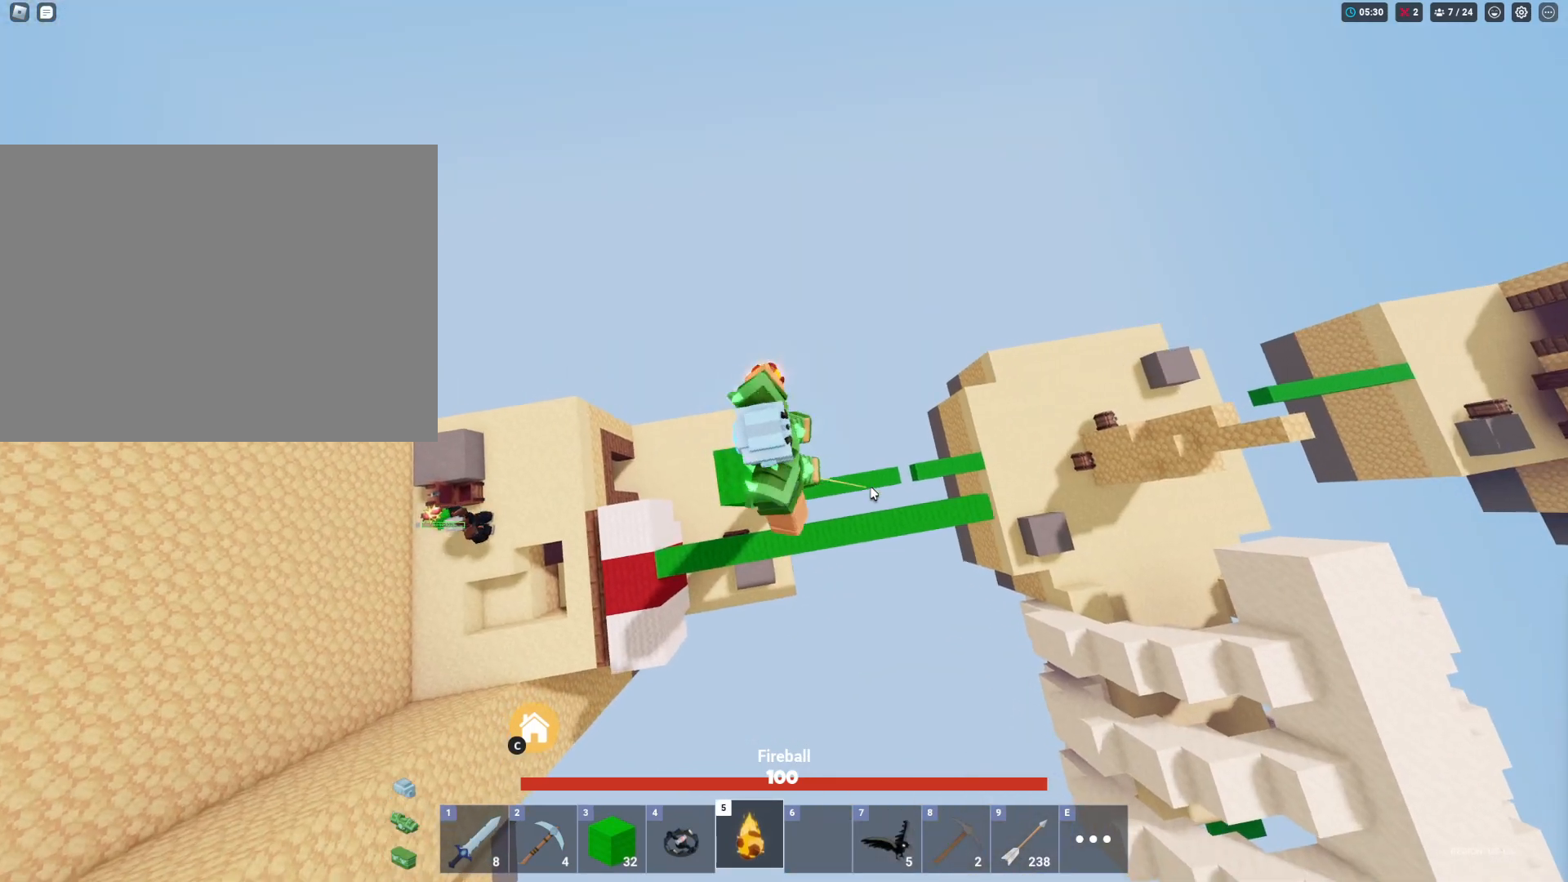
{"keys": ["shift"], "mouse": ["left"], "mouse_move": "up-left", "events": [[67, "space", "up"], [117, "a", "up"]]}
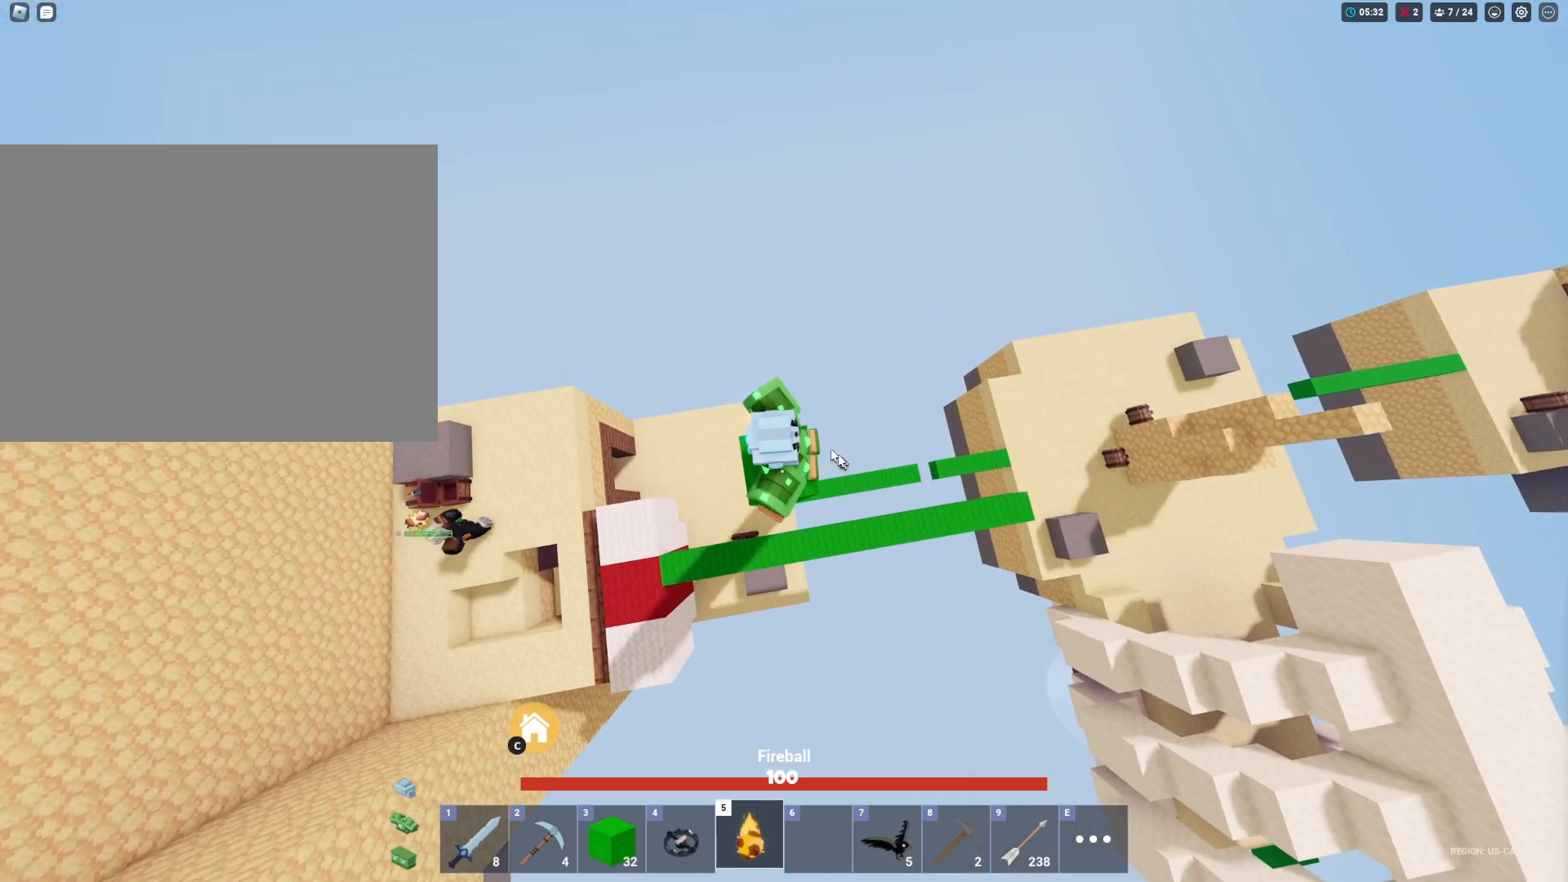
{"keys": ["shift"], "mouse": ["left", "right"], "mouse_move": "still", "events": [[267, "mouse_right", "down"]]}
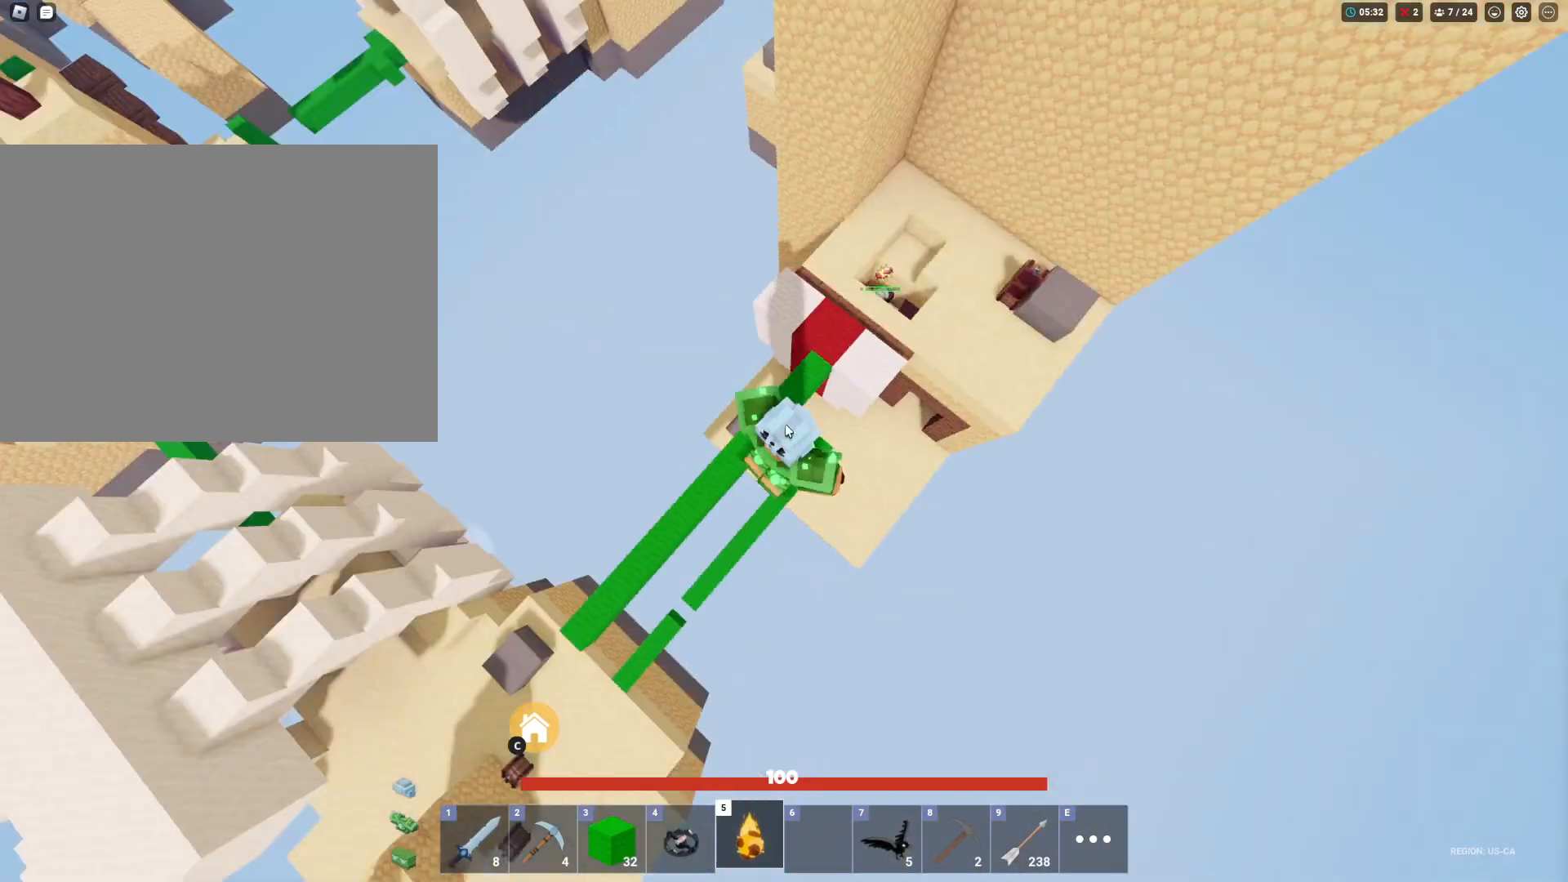
{"keys": ["shift"], "mouse": ["left"], "mouse_move": "right", "events": [[383, "mouse_right", "up"]]}
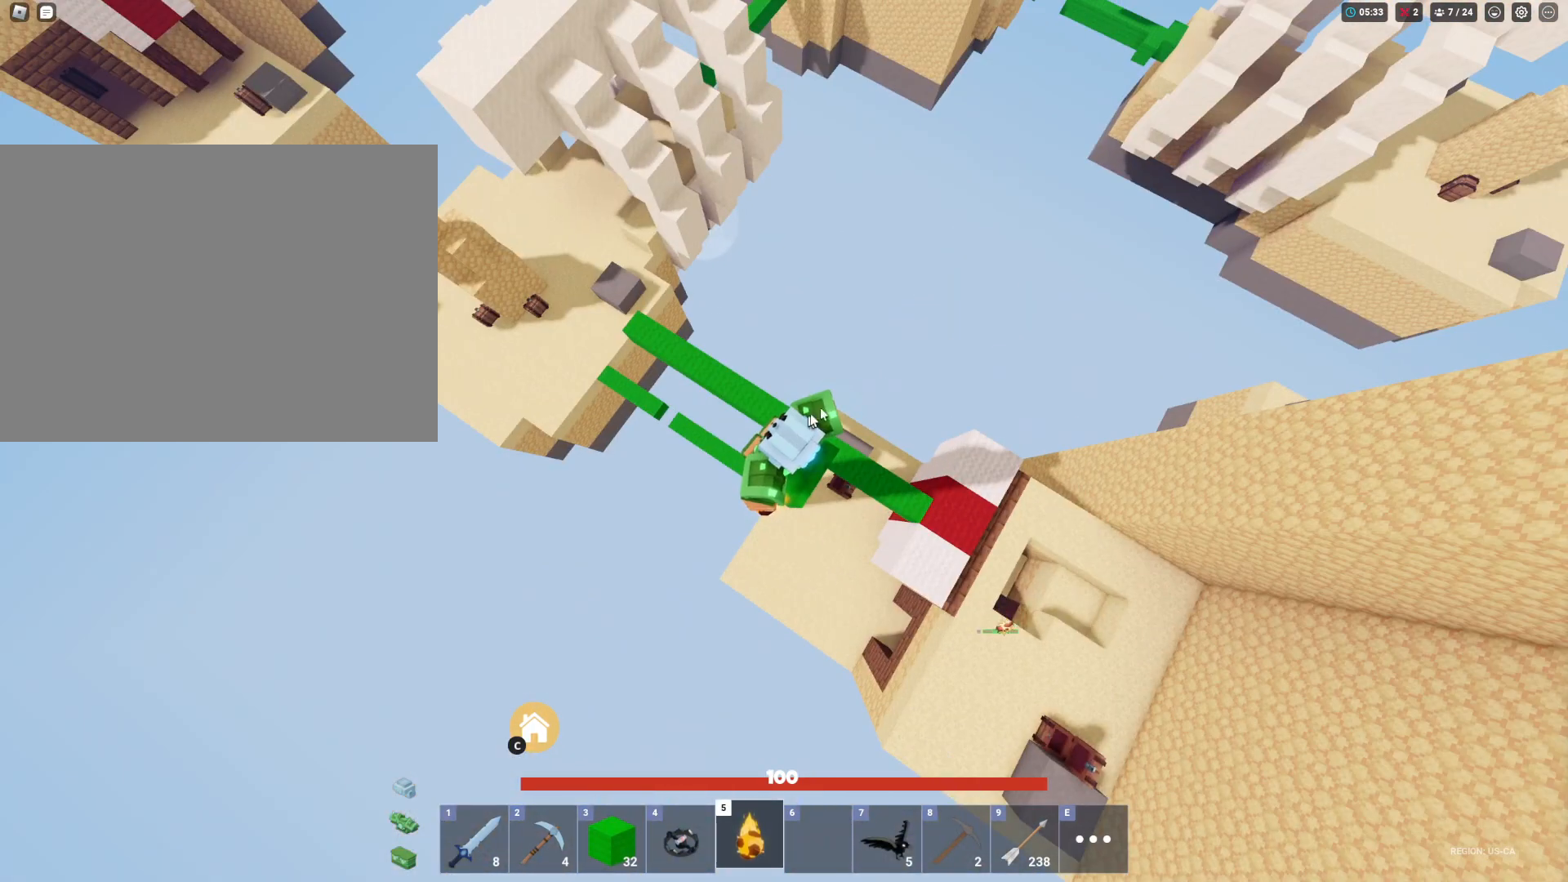
{"keys": ["shift"], "mouse": ["left"], "mouse_move": "still", "events": []}
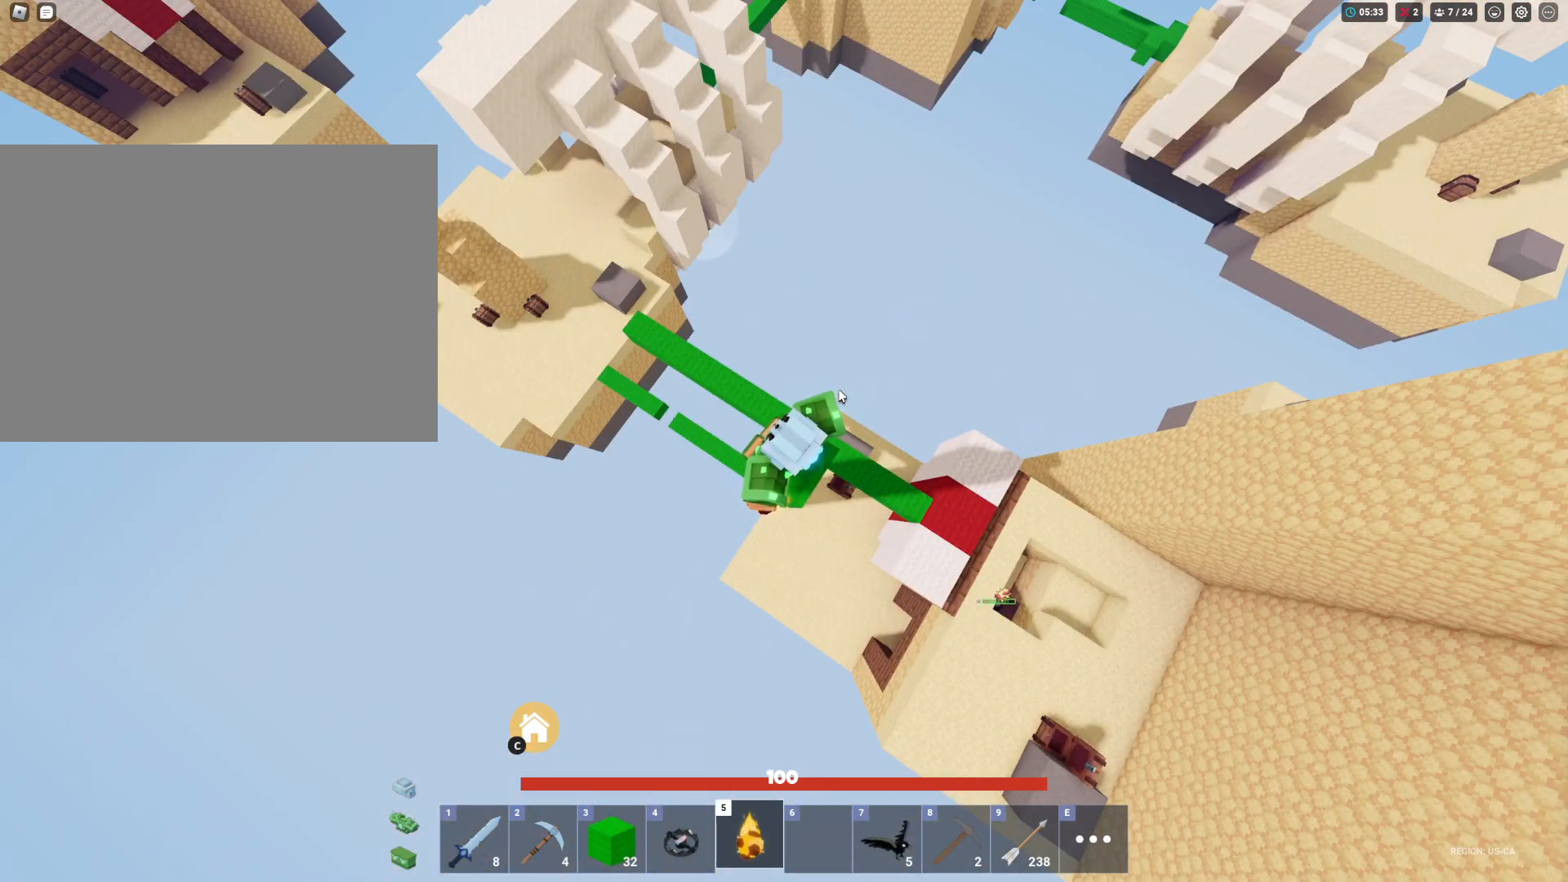
{"keys": ["shift"], "mouse": ["left"], "mouse_move": "still", "events": []}
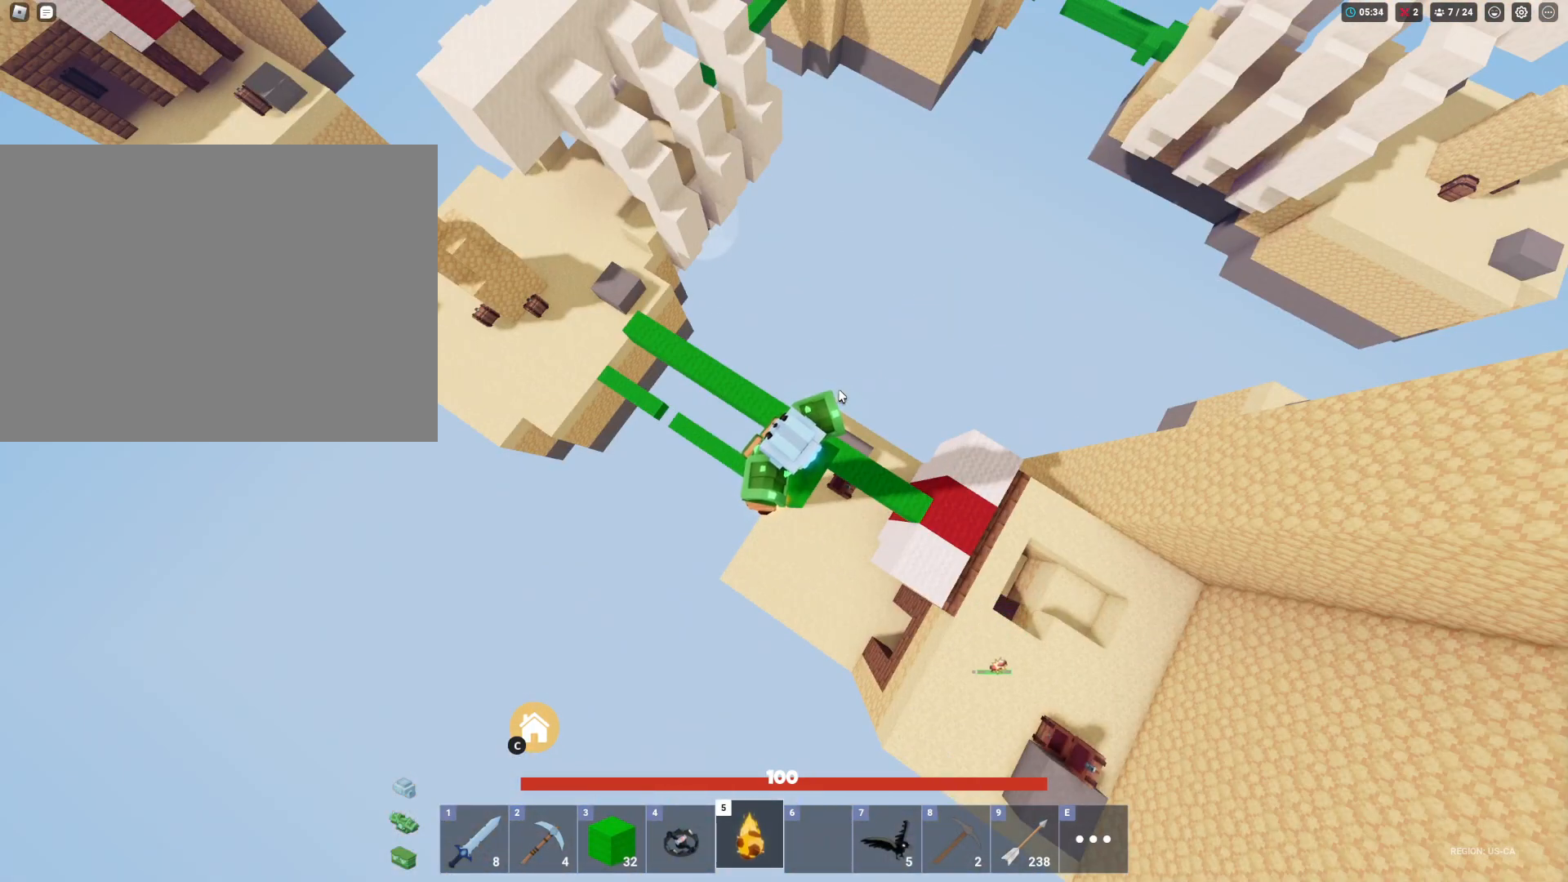
{"keys": ["shift"], "mouse": ["left"], "mouse_move": "still"}
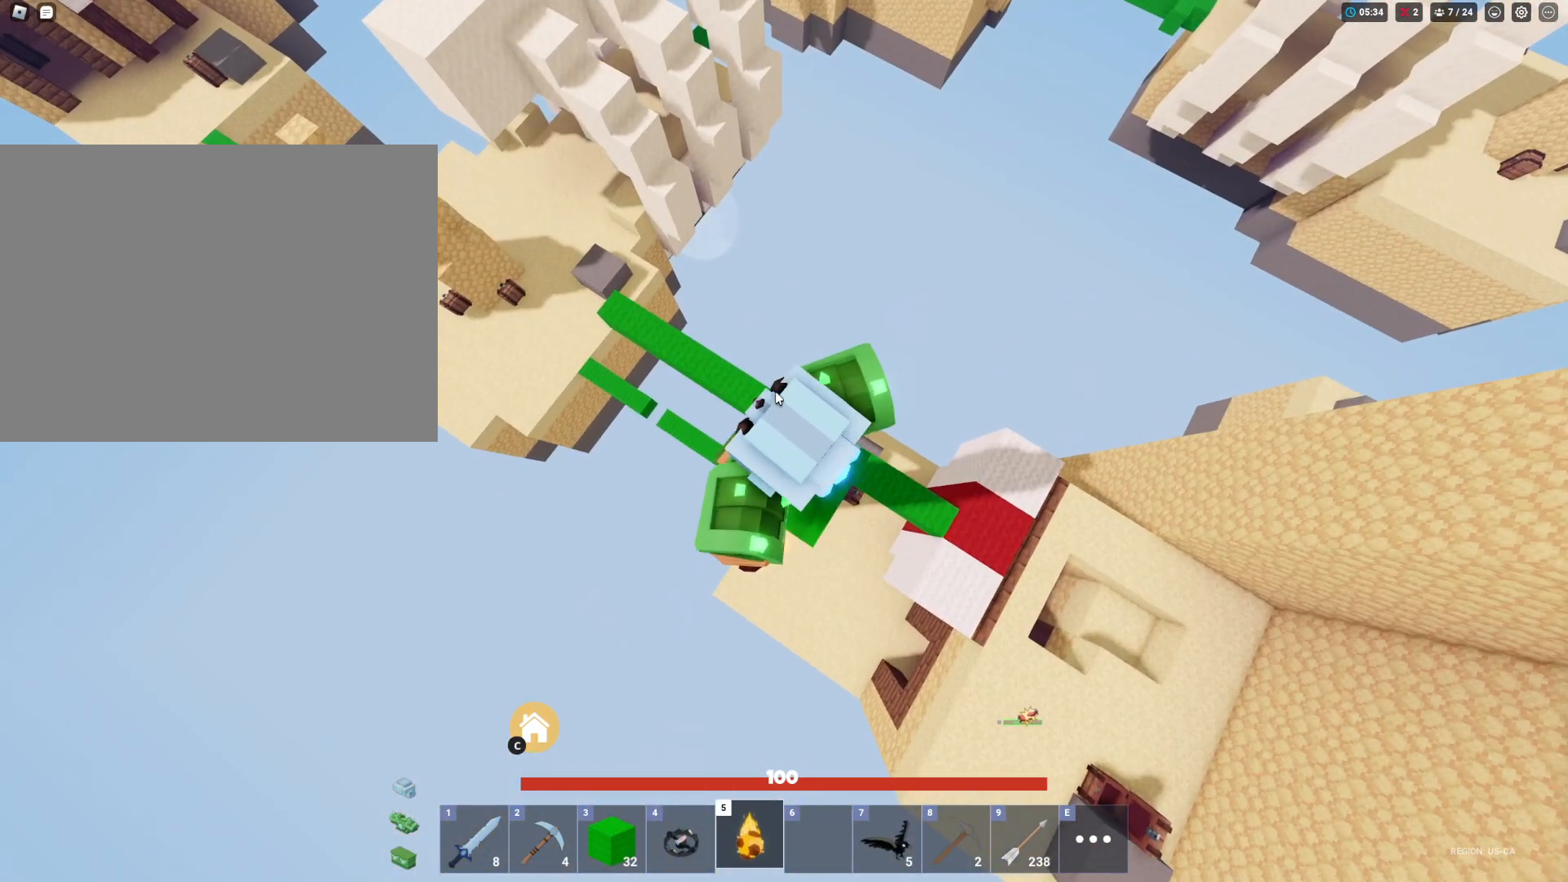
{"keys": ["shift"], "mouse": ["left"], "mouse_move": "still", "events": [[300, "mouse_wheel", "down"], [450, "mouse_wheel", "up"]]}
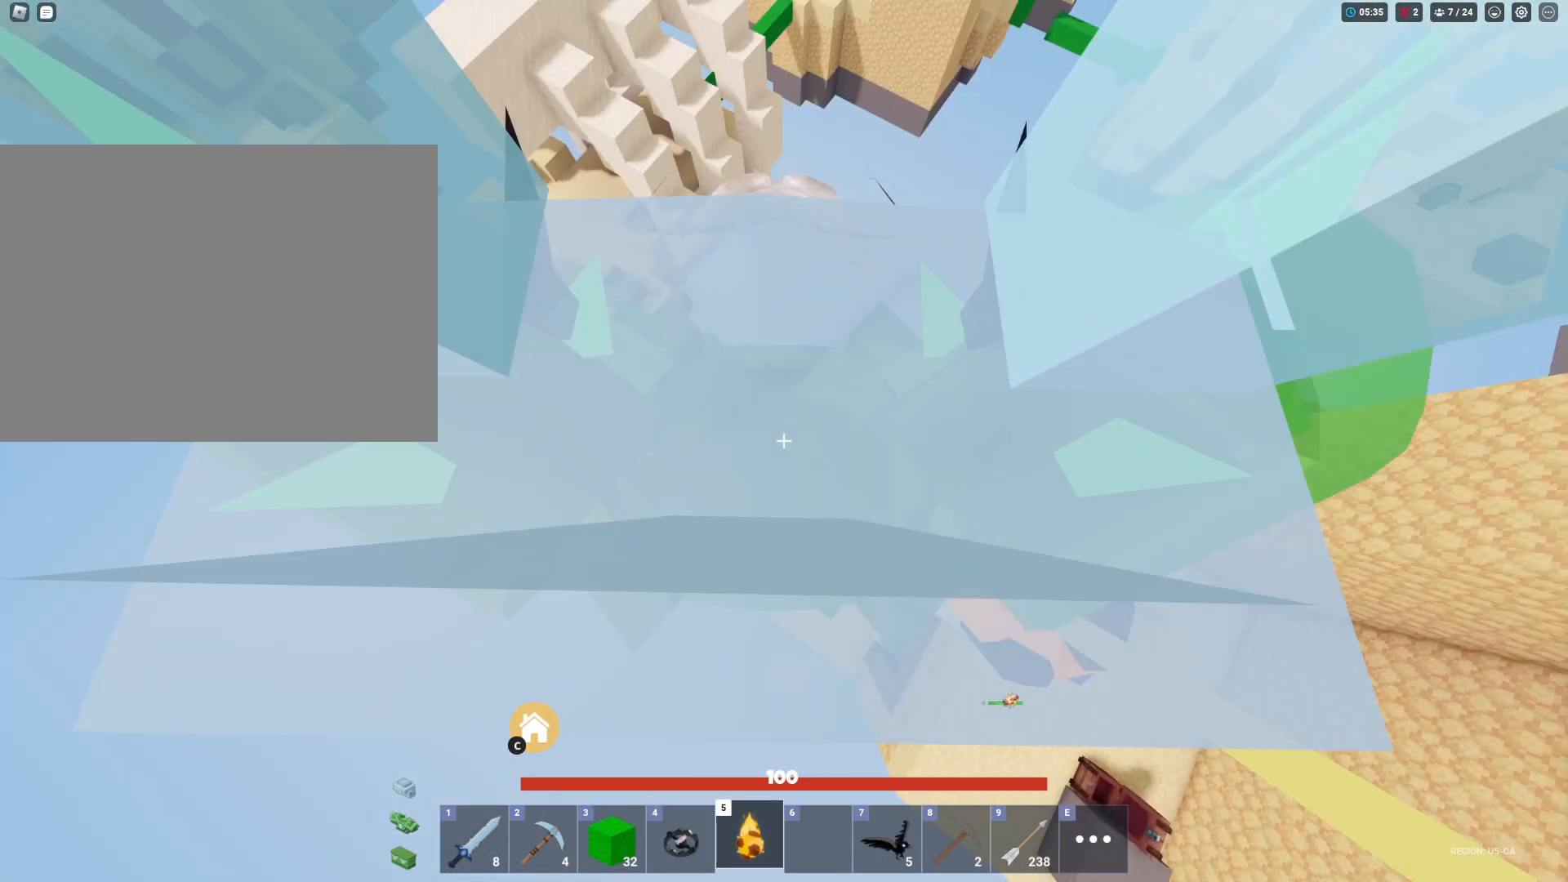
{"keys": ["shift"], "mouse": ["left"], "mouse_move": "still", "events": []}
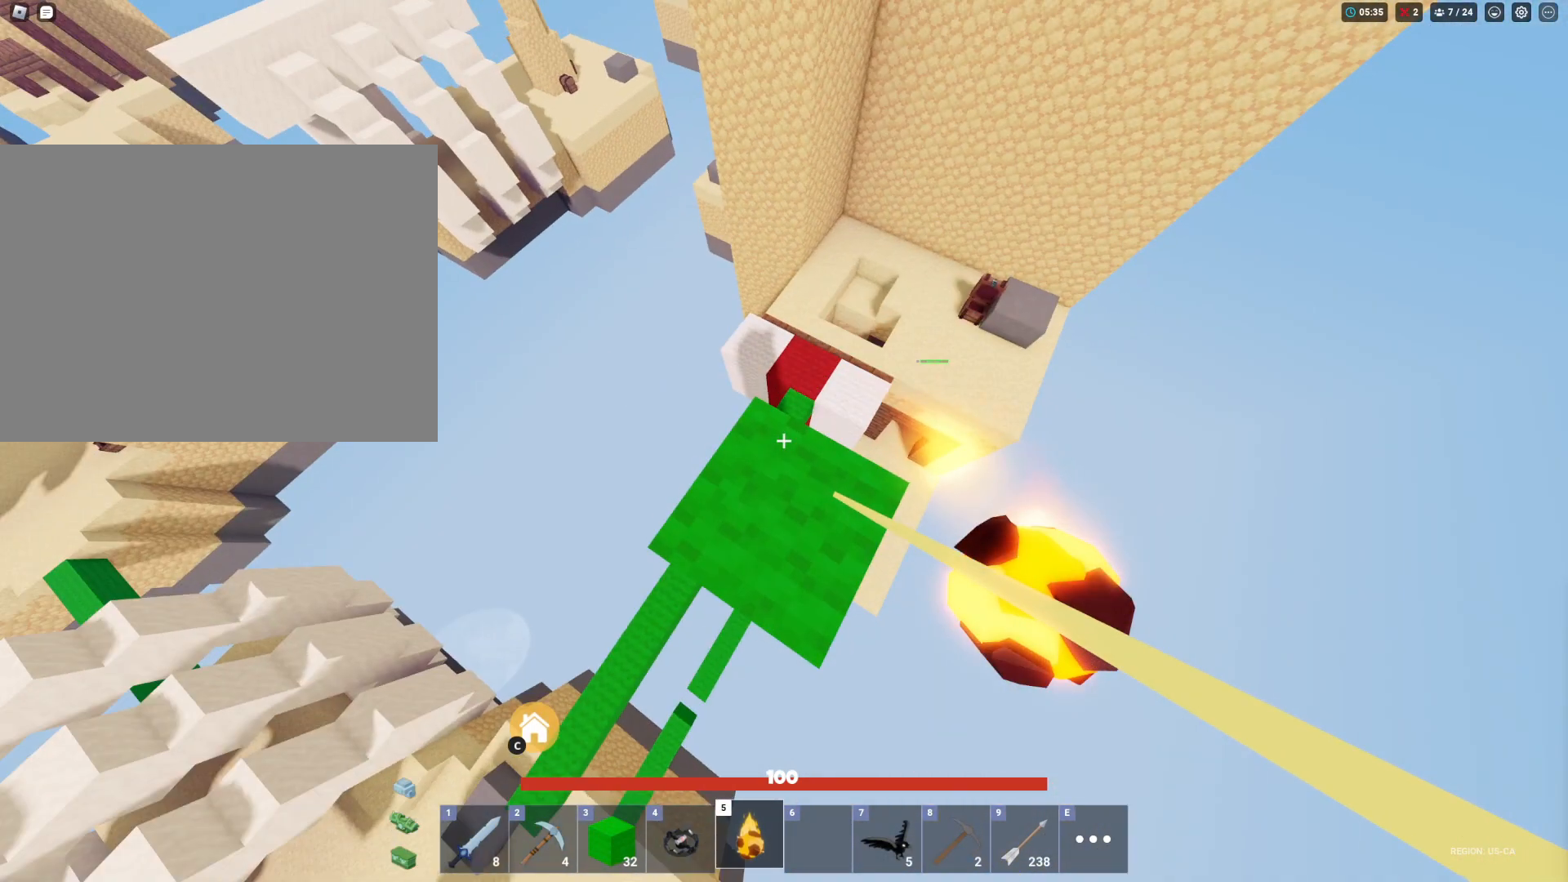
{"keys": ["shift"], "mouse": ["left"], "mouse_move": "still", "events": [[333, "w", "down"], [383, "w", "up"]]}
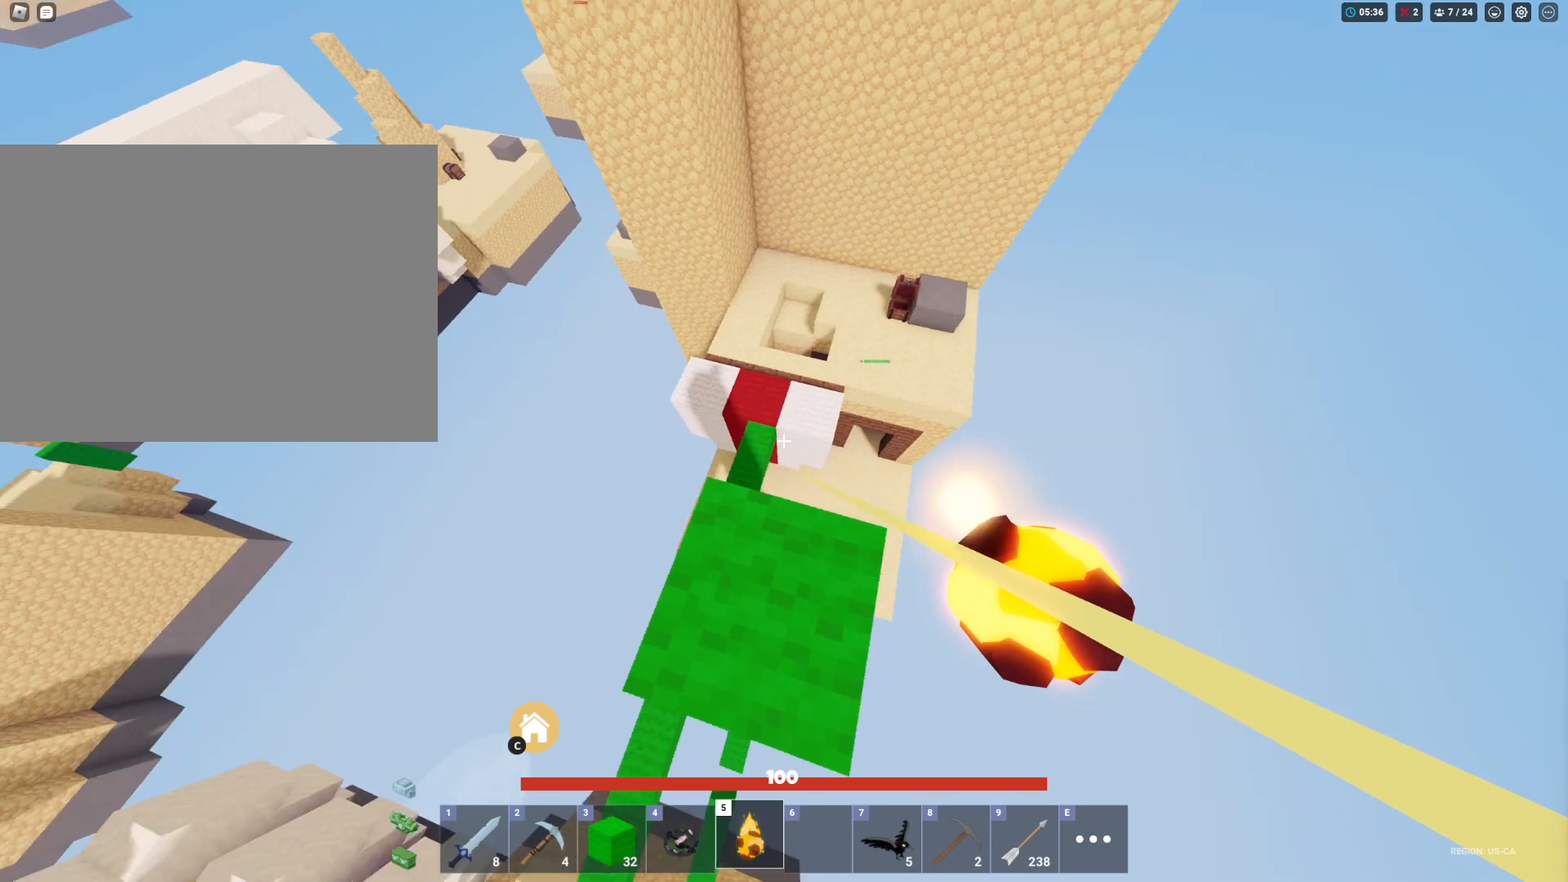
{"keys": ["shift"], "mouse": ["left"], "mouse_move": "still", "events": []}
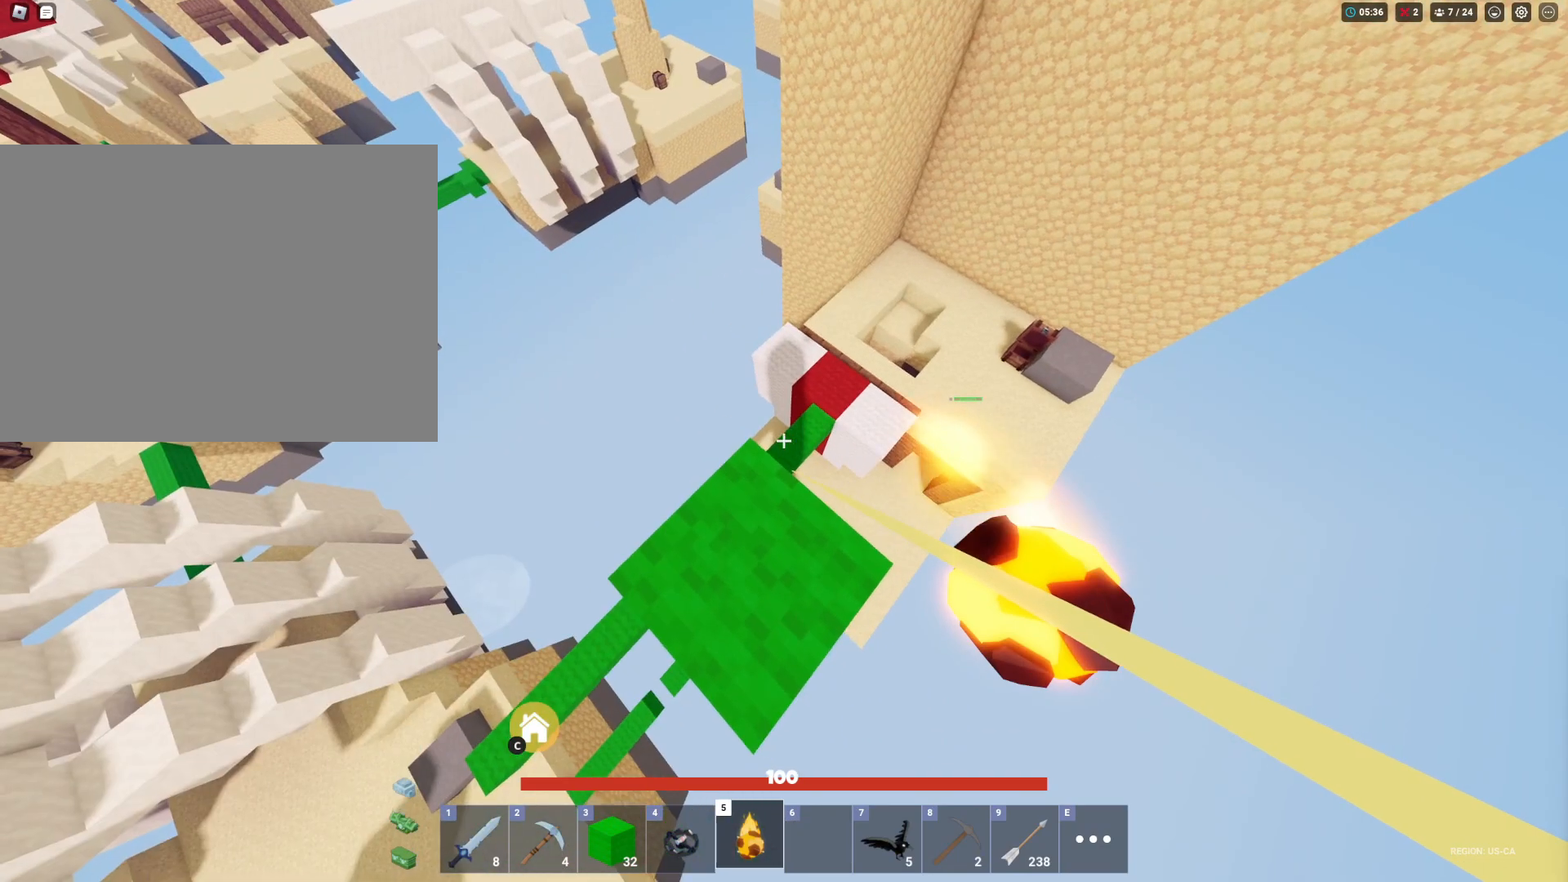
{"keys": ["shift"], "mouse": ["left"], "mouse_move": "still", "events": []}